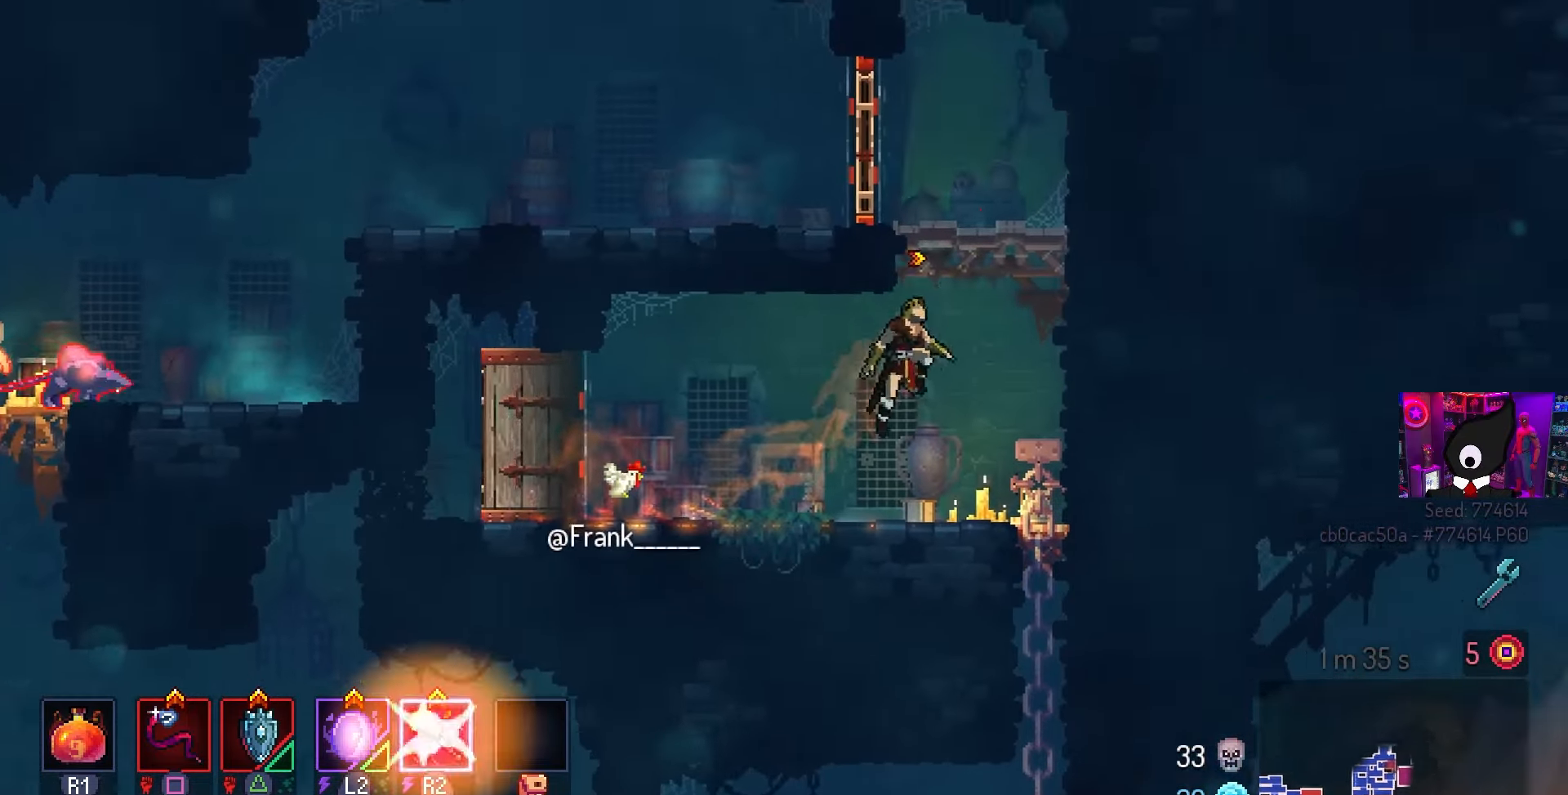
Gameplay with a controller (PlayStation layout); each line is a JSON object with the inputs held at the frame after it. "events" lists button and stick changes between this image and that frame as [ms after this image, input, new state], when the widget could be followed in between.
{"buttons": ["DPAD_LEFT"], "left_stick": "center", "right_stick": "center", "events": [[50, "CROSS", "down"], [67, "DPAD_RIGHT", "up"], [100, "CROSS", "up"], [217, "DPAD_LEFT", "down"], [333, "CIRCLE", "down"], [433, "CIRCLE", "up"]]}
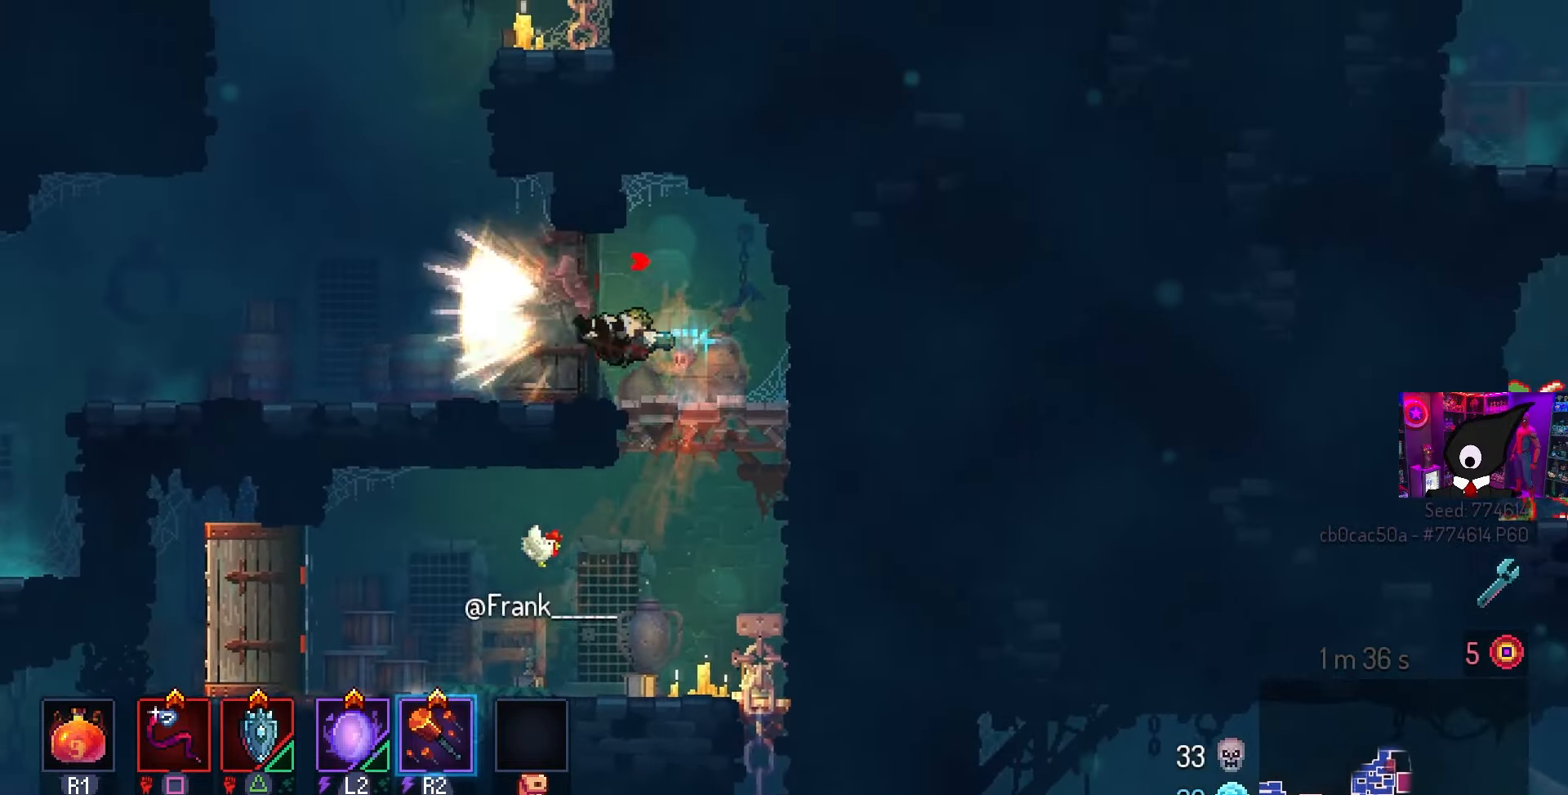
{"buttons": ["DPAD_LEFT"], "left_stick": "center", "right_stick": "center", "events": [[183, "CROSS", "down"], [233, "CROSS", "up"]]}
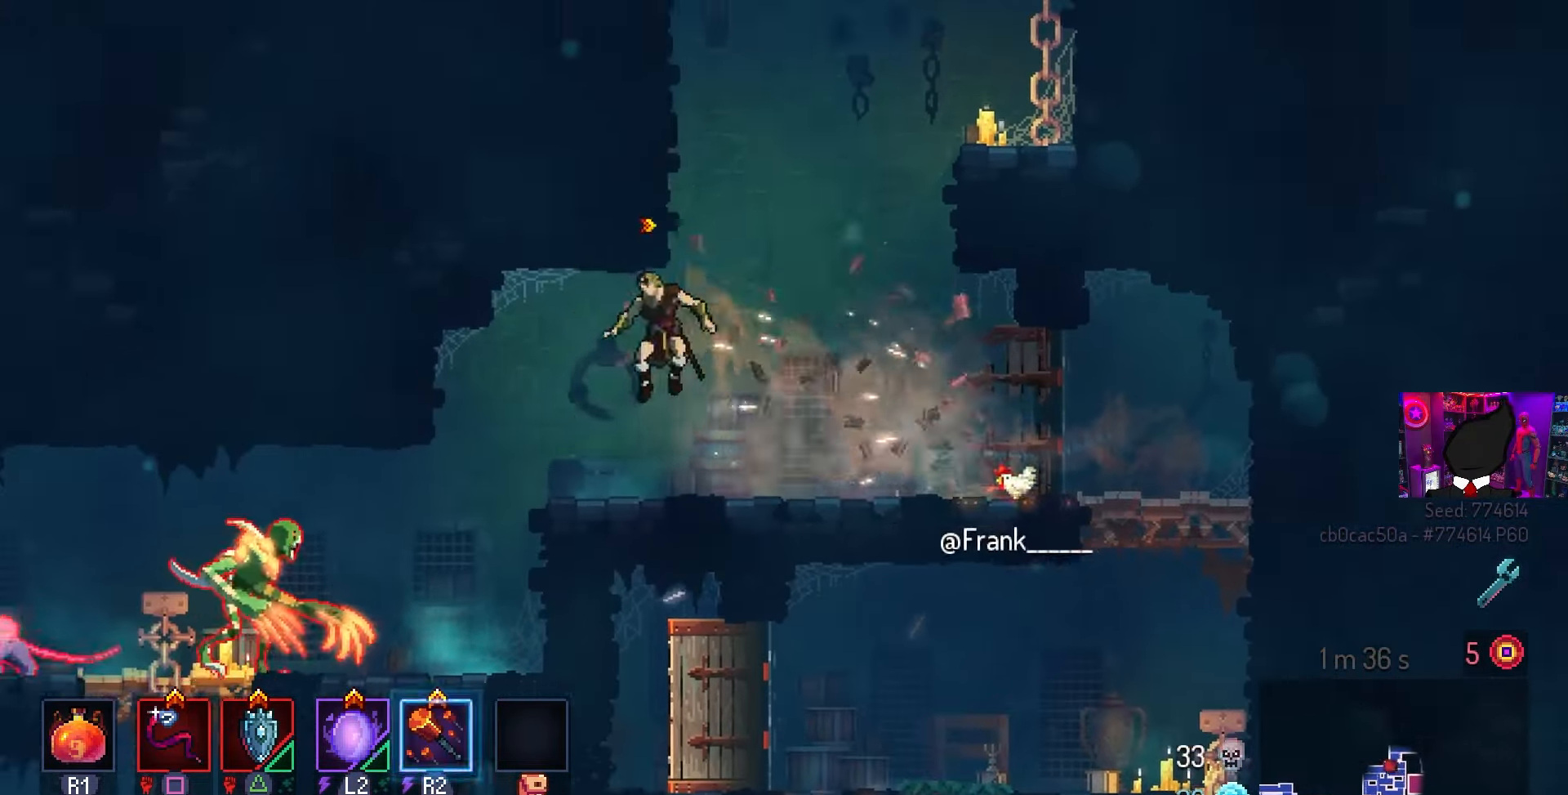
{"buttons": ["SQUARE"], "left_stick": "center", "right_stick": "center", "events": [[100, "CIRCLE", "down"], [183, "CIRCLE", "up"], [267, "DPAD_LEFT", "up"], [300, "SQUARE", "down"]]}
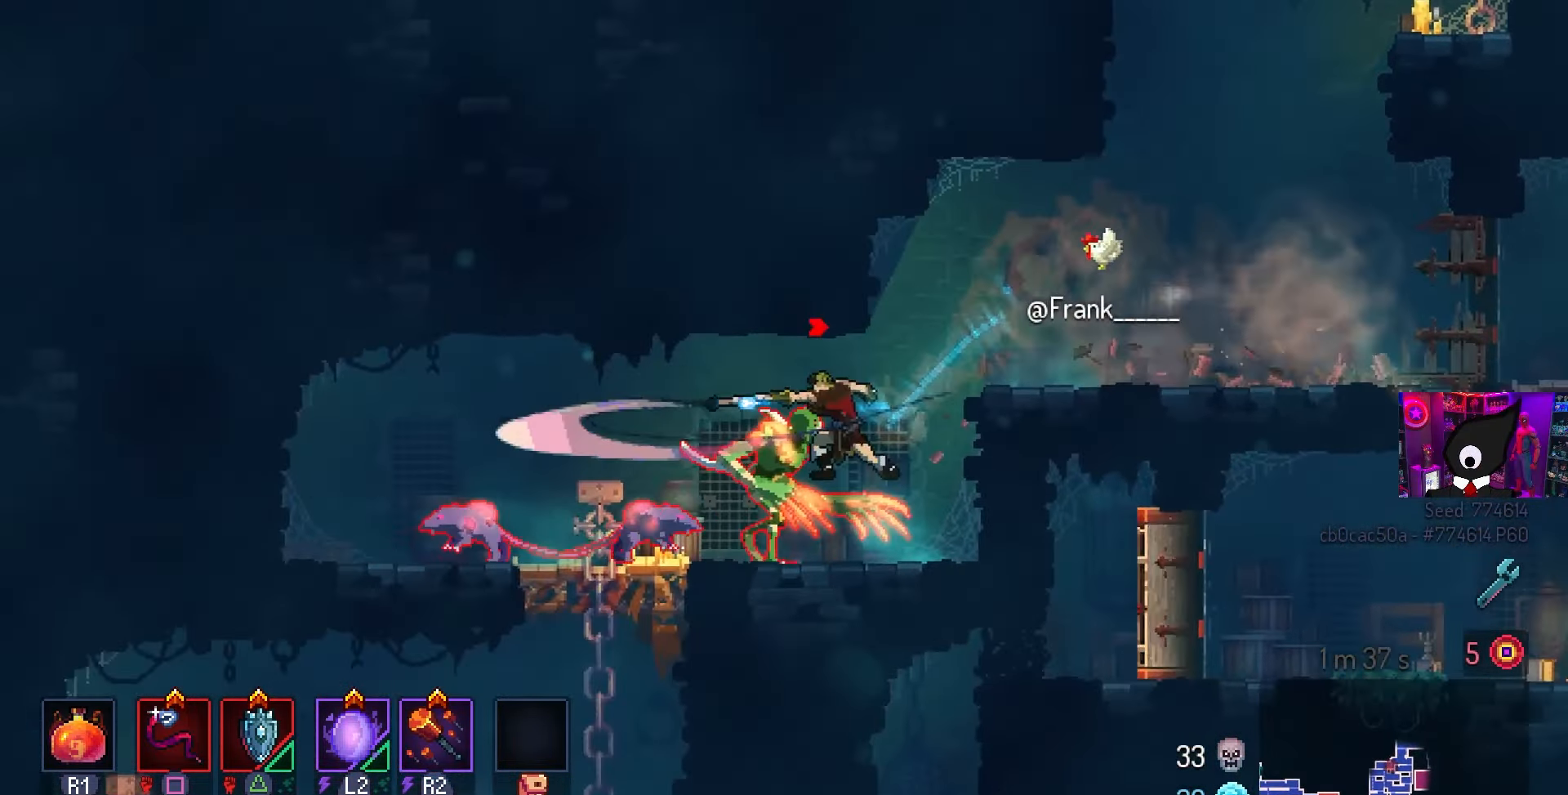
{"buttons": ["SQUARE"], "left_stick": "center", "right_stick": "center", "events": []}
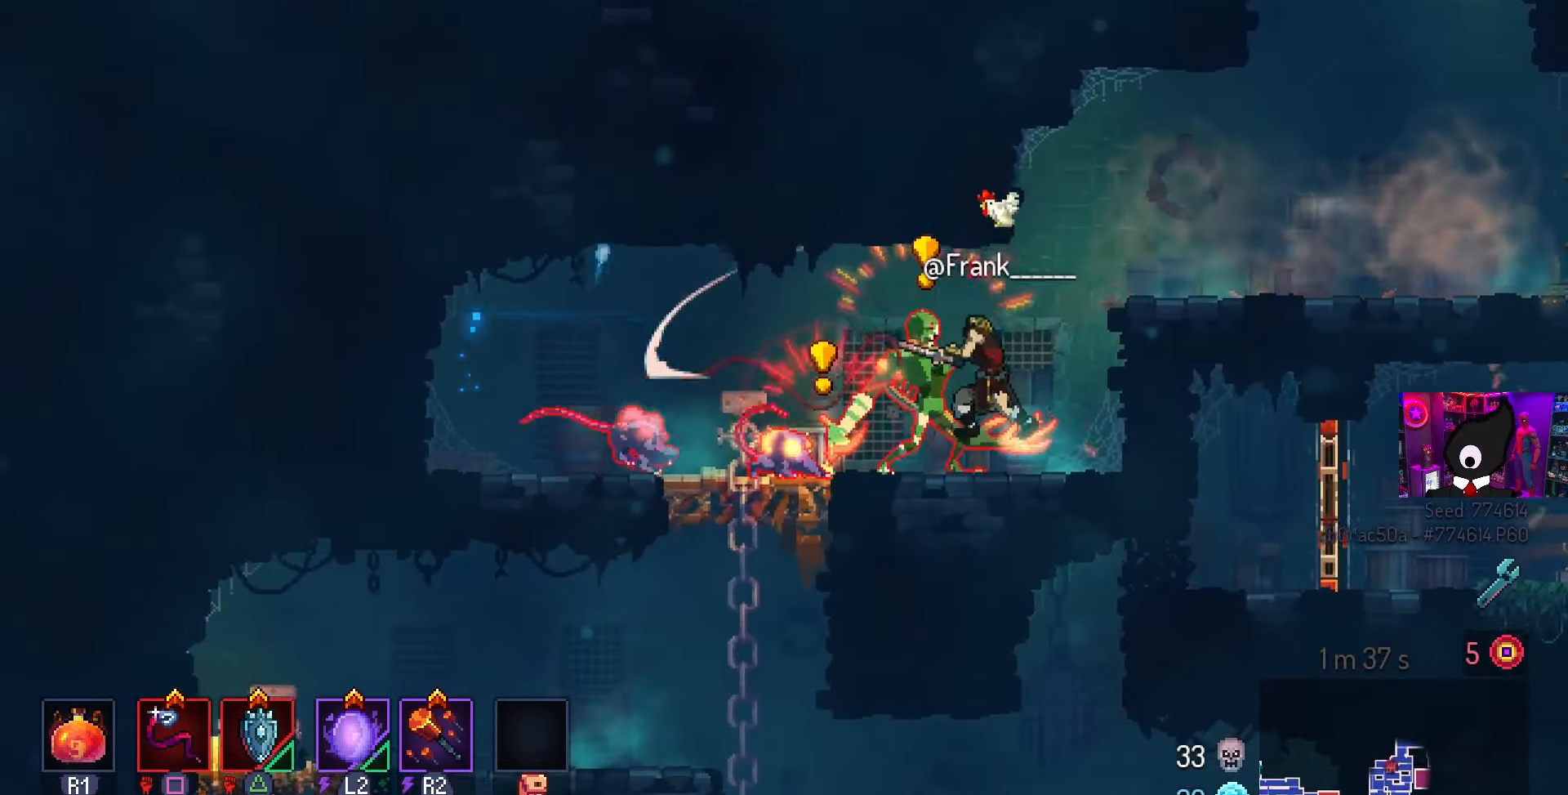
{"buttons": [], "left_stick": "center", "right_stick": "center", "events": [[433, "SQUARE", "up"]]}
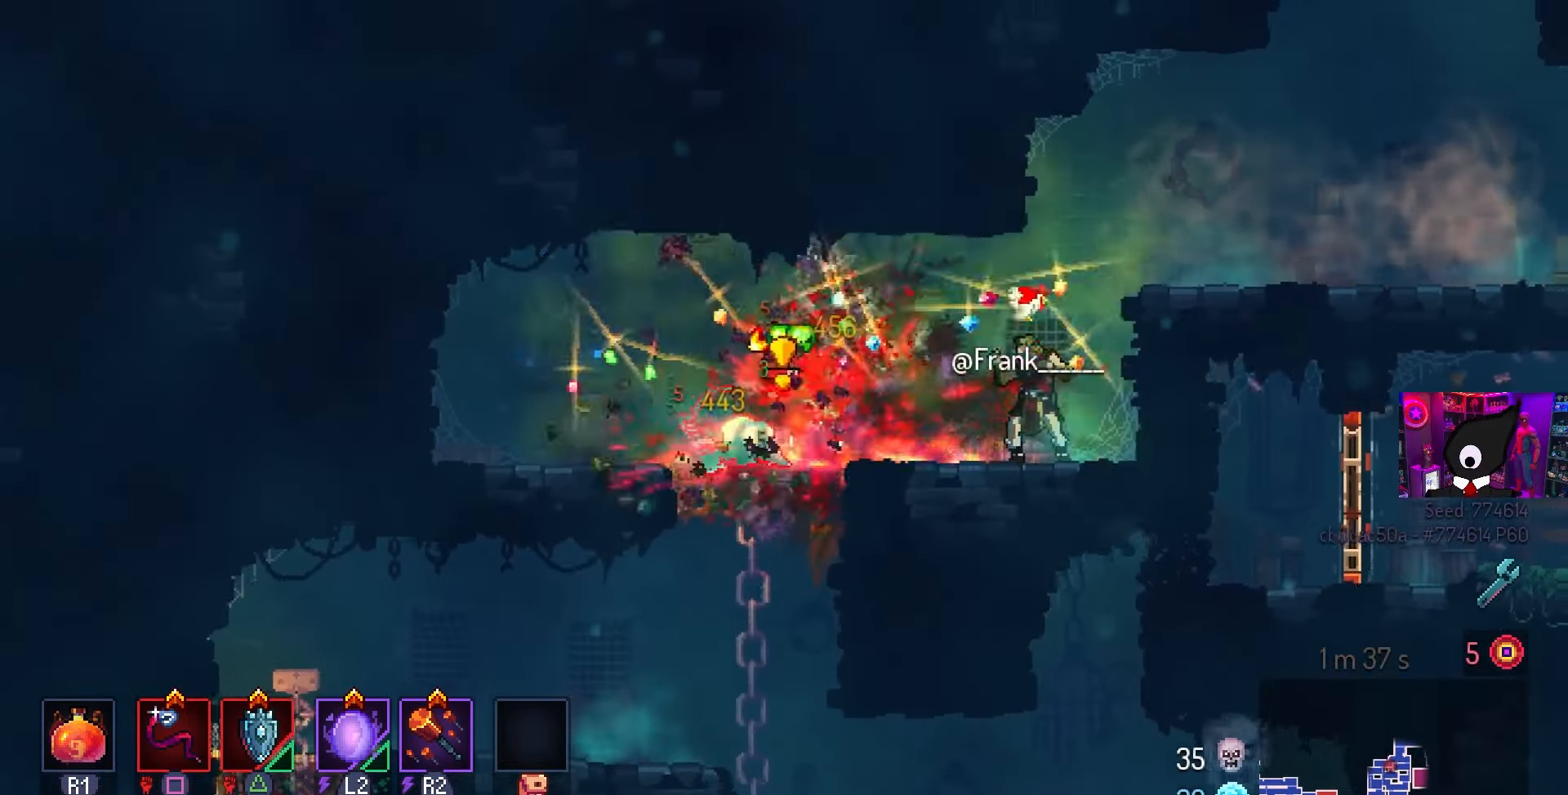
{"buttons": ["SQUARE", "DPAD_RIGHT"], "left_stick": "center", "right_stick": "center", "events": [[17, "DPAD_LEFT", "down"], [100, "CIRCLE", "down"], [183, "CIRCLE", "up"], [233, "CIRCLE", "down"], [317, "CIRCLE", "up"], [350, "DPAD_LEFT", "up"], [433, "DPAD_RIGHT", "down"], [433, "SQUARE", "down"]]}
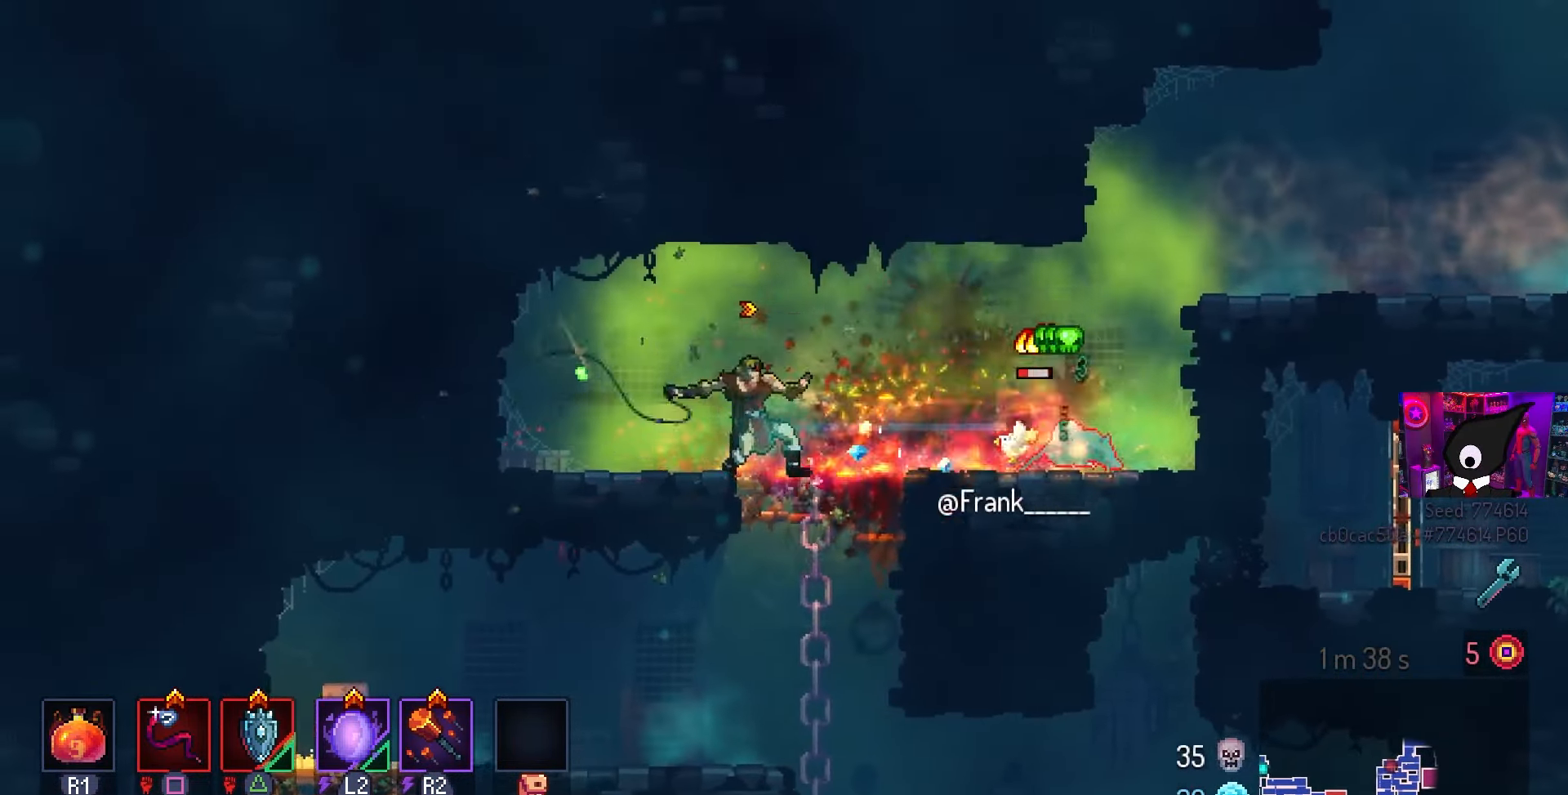
{"buttons": ["L3"], "left_stick": "center", "right_stick": "center", "events": [[133, "DPAD_RIGHT", "up"], [150, "SQUARE", "up"], [433, "L3", "down"]]}
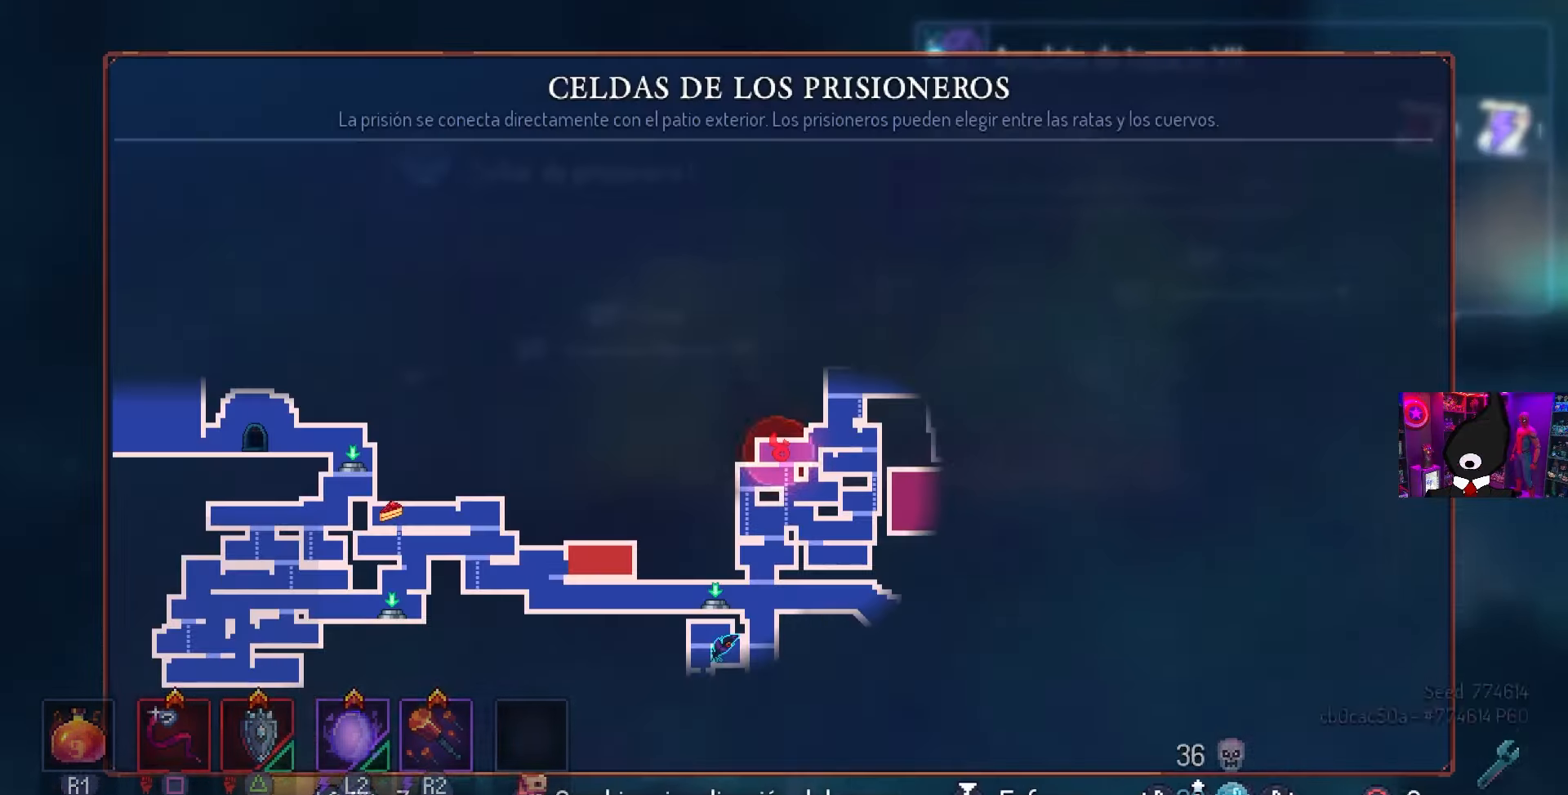
{"buttons": ["CIRCLE"], "left_stick": "center", "right_stick": "center", "events": [[67, "L3", "up"], [483, "CIRCLE", "down"]]}
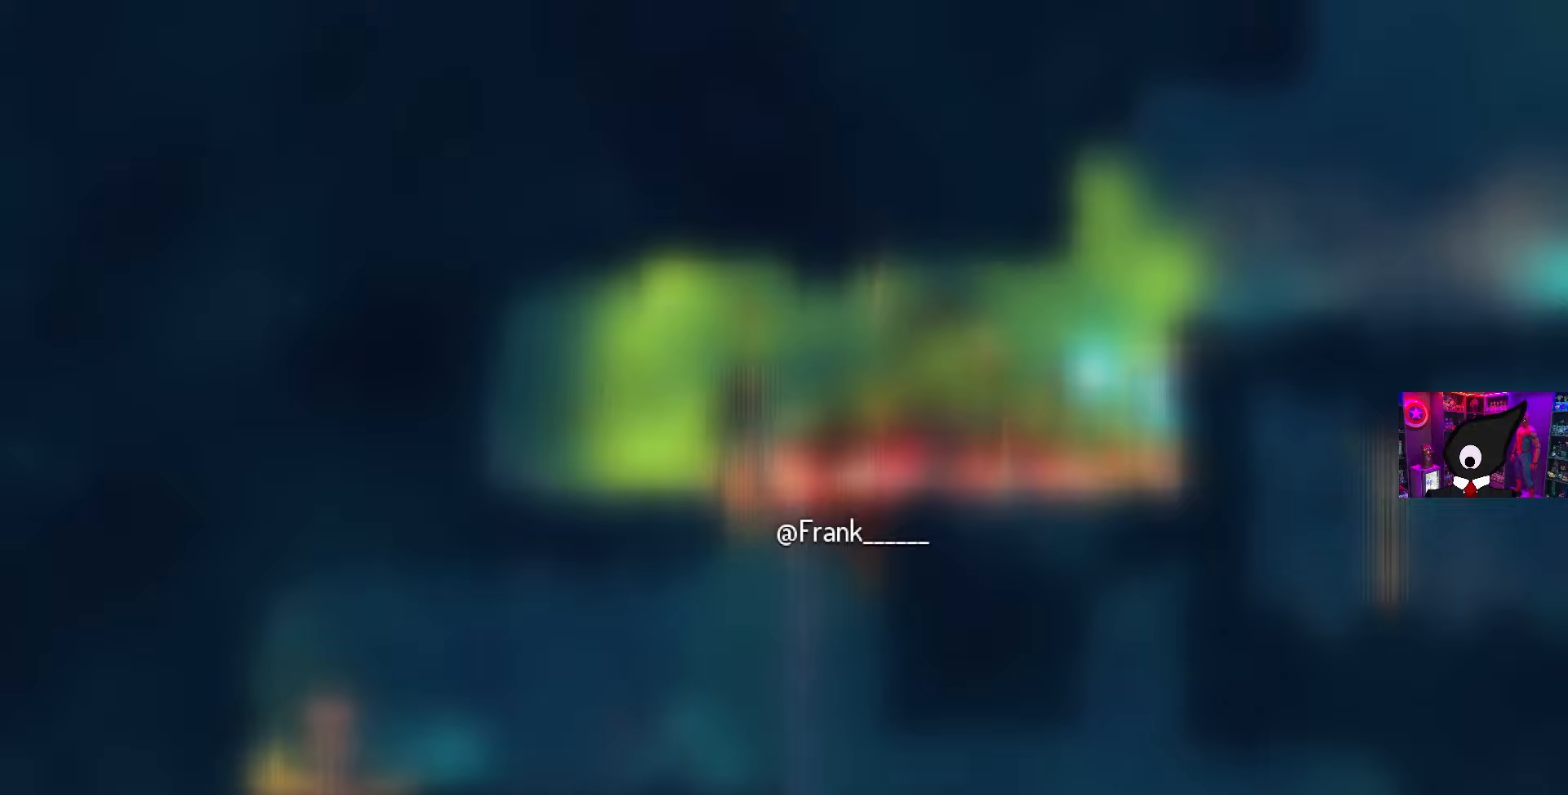
{"buttons": ["DPAD_DOWN"], "left_stick": "center", "right_stick": "center", "events": [[100, "CIRCLE", "up"], [100, "DPAD_RIGHT", "down"], [233, "DPAD_RIGHT", "up"], [350, "CROSS", "down"], [400, "DPAD_DOWN", "down"], [450, "CROSS", "up"]]}
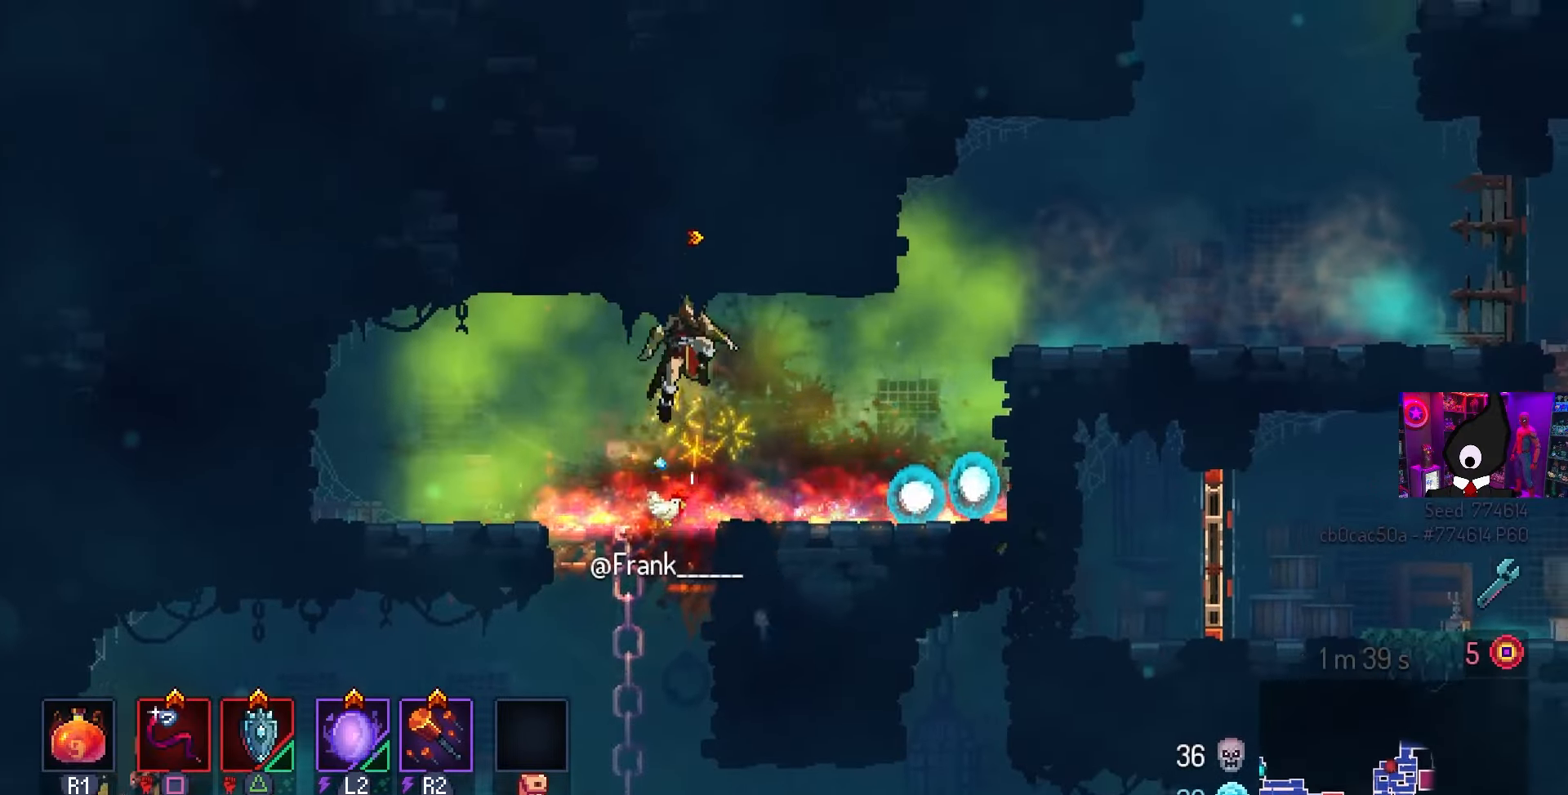
{"buttons": [], "left_stick": "center", "right_stick": "center", "events": [[67, "CROSS", "down"], [350, "DPAD_DOWN", "up"], [450, "CROSS", "up"]]}
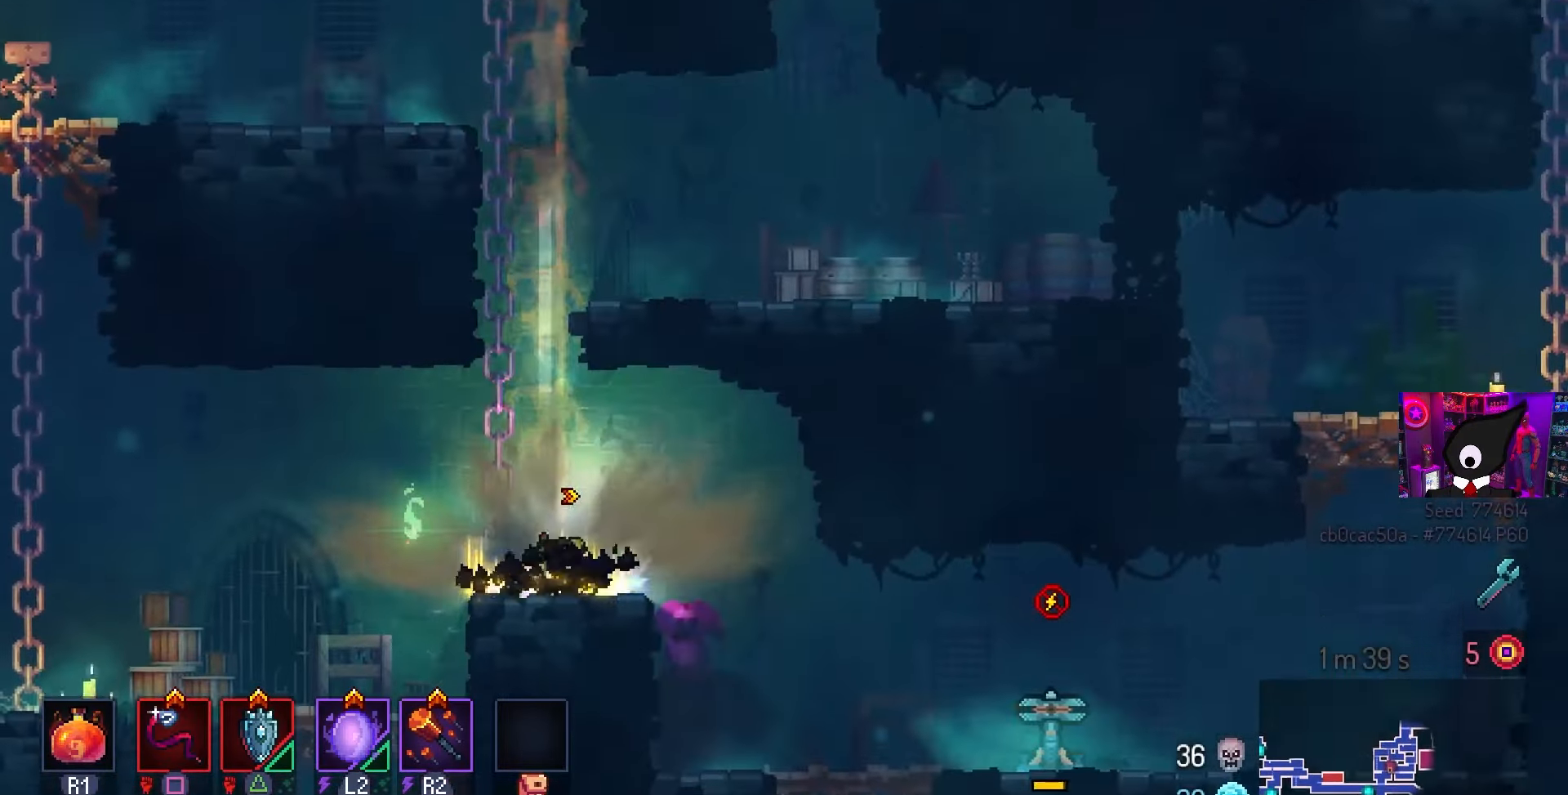
{"buttons": ["CROSS"], "left_stick": "center", "right_stick": "center", "events": [[417, "CROSS", "down"]]}
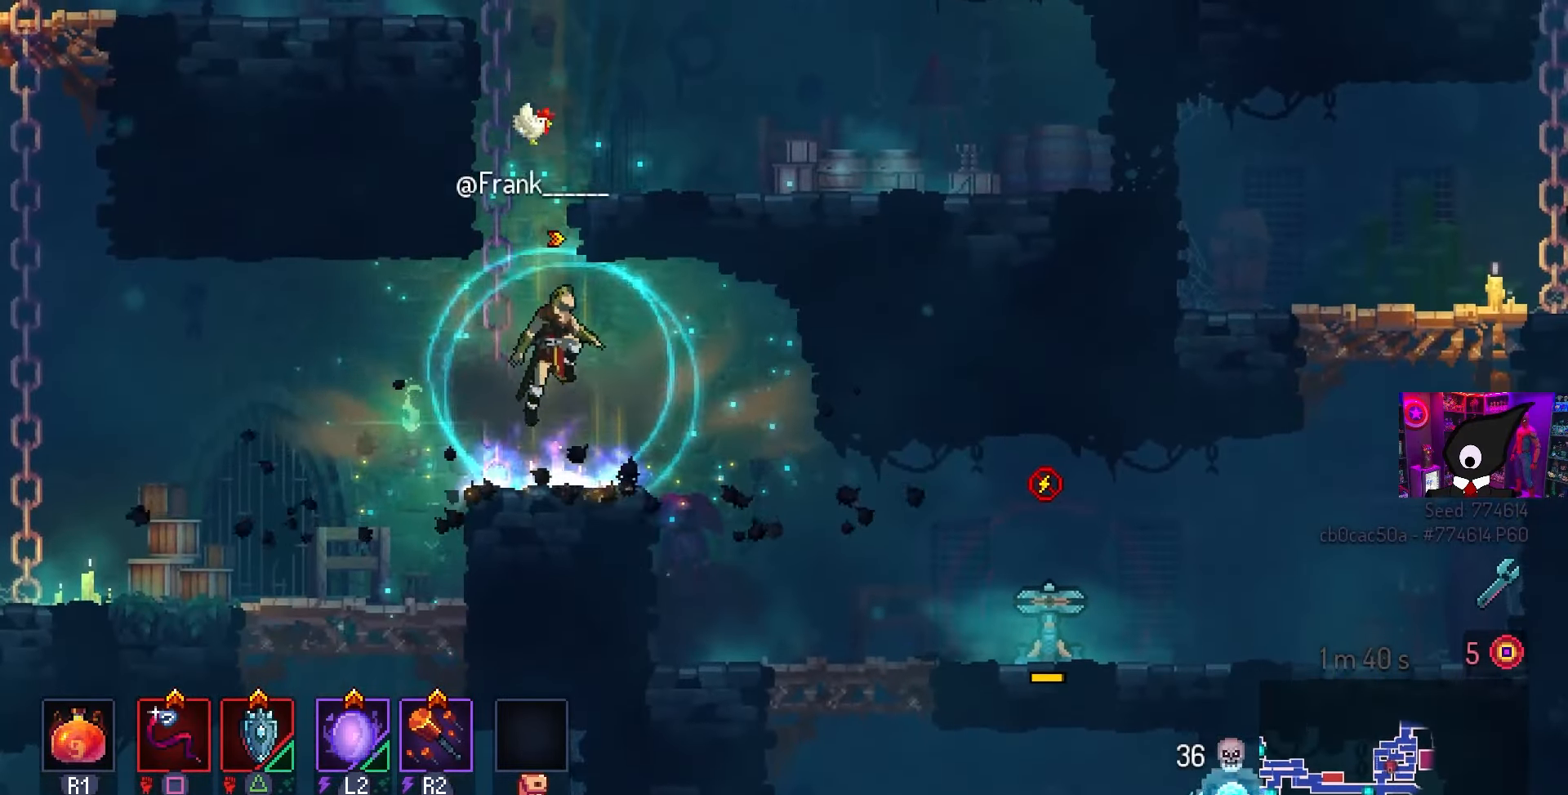
{"buttons": ["DPAD_LEFT"], "left_stick": "center", "right_stick": "center", "events": [[17, "CROSS", "up"], [100, "CROSS", "down"], [150, "DPAD_RIGHT", "down"], [233, "CROSS", "up"], [317, "DPAD_RIGHT", "up"], [467, "DPAD_LEFT", "down"]]}
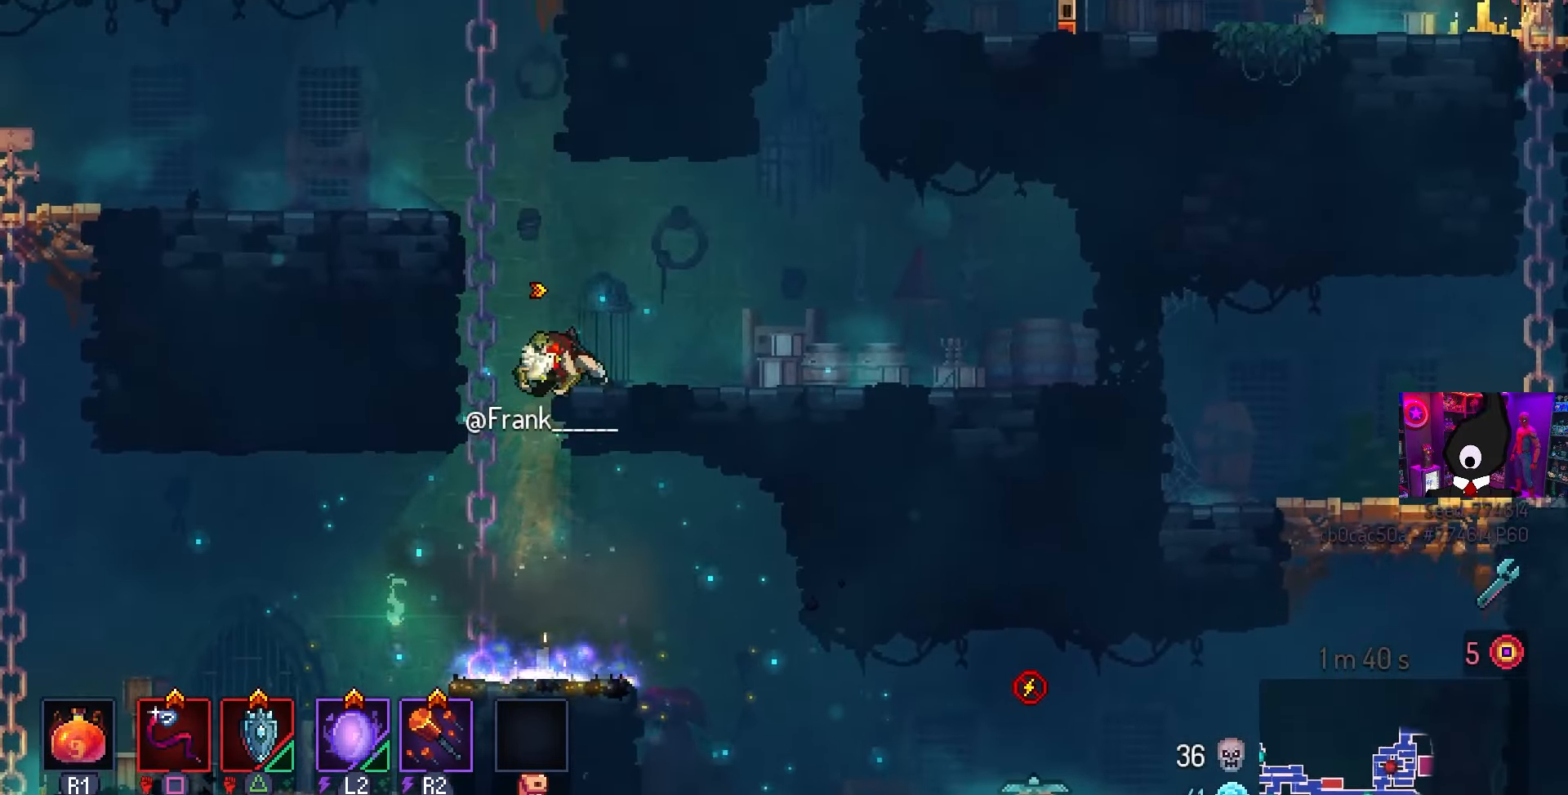
{"buttons": ["CROSS"], "left_stick": "center", "right_stick": "center", "events": [[50, "CROSS", "down"], [150, "CROSS", "up"], [267, "DPAD_LEFT", "up"], [483, "CROSS", "down"]]}
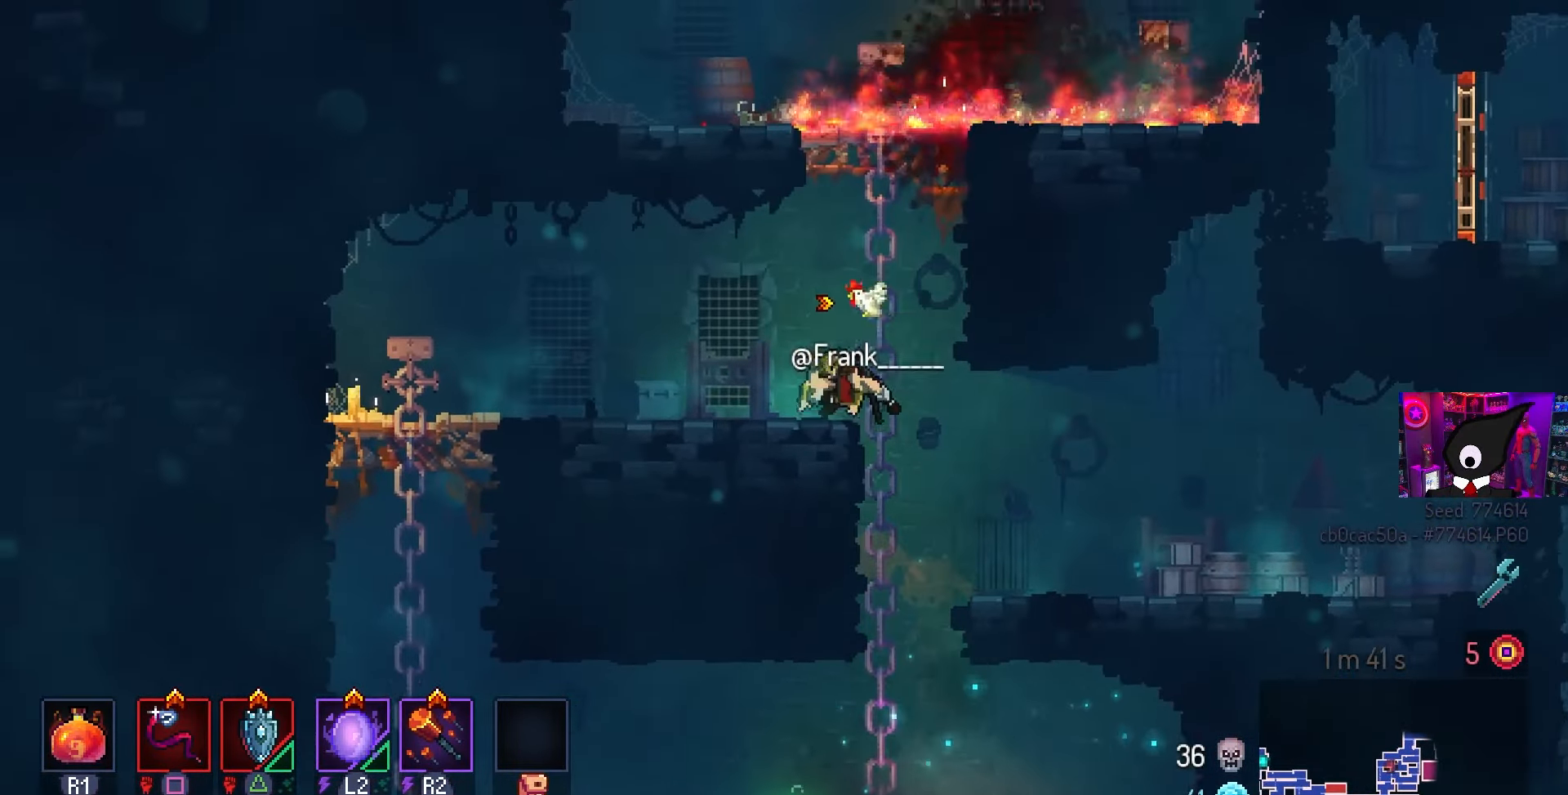
{"buttons": ["DPAD_RIGHT"], "left_stick": "center", "right_stick": "center", "events": [[67, "CROSS", "up"], [67, "DPAD_RIGHT", "down"], [150, "CROSS", "down"], [217, "CROSS", "up"]]}
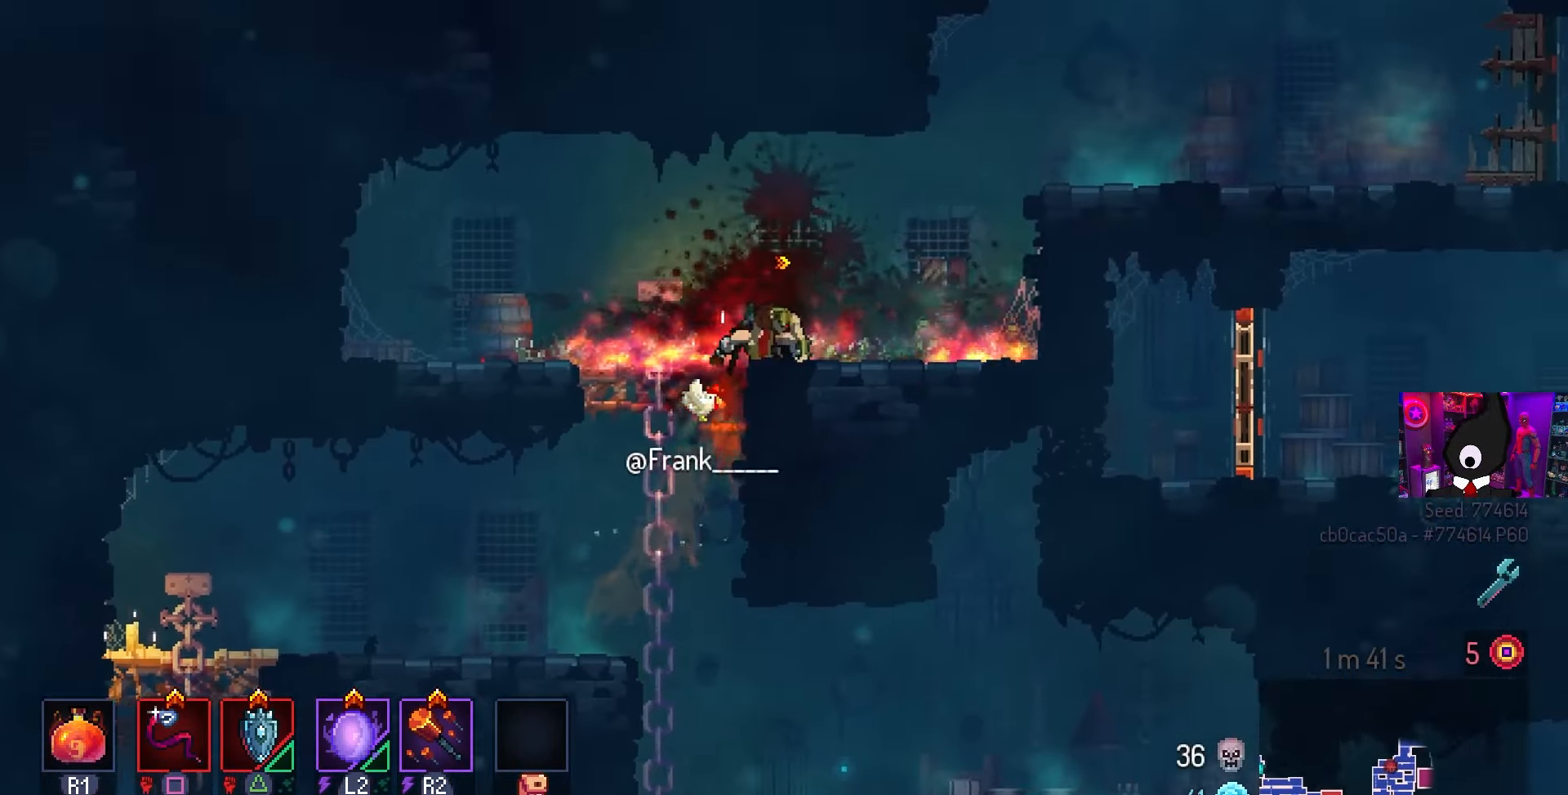
{"buttons": [], "left_stick": "center", "right_stick": "center", "events": [[17, "CROSS", "down"], [100, "CROSS", "up"], [200, "CROSS", "down"], [267, "CROSS", "up"], [483, "DPAD_RIGHT", "up"]]}
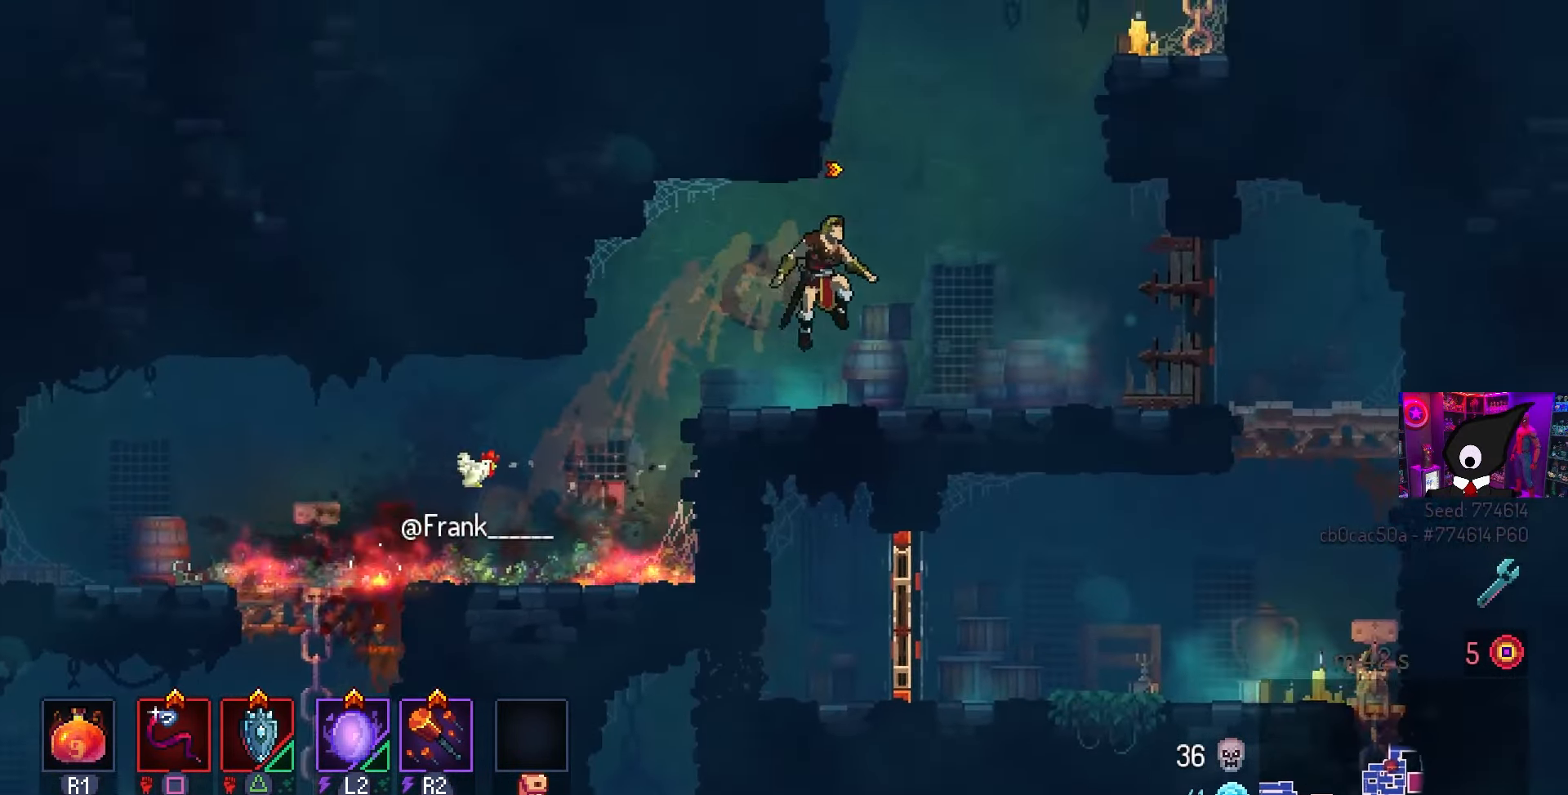
{"buttons": [], "left_stick": "center", "right_stick": "center", "events": [[100, "L3", "down"], [117, "left_stick", "down-right"], [267, "L3", "up"], [317, "left_stick", "center"]]}
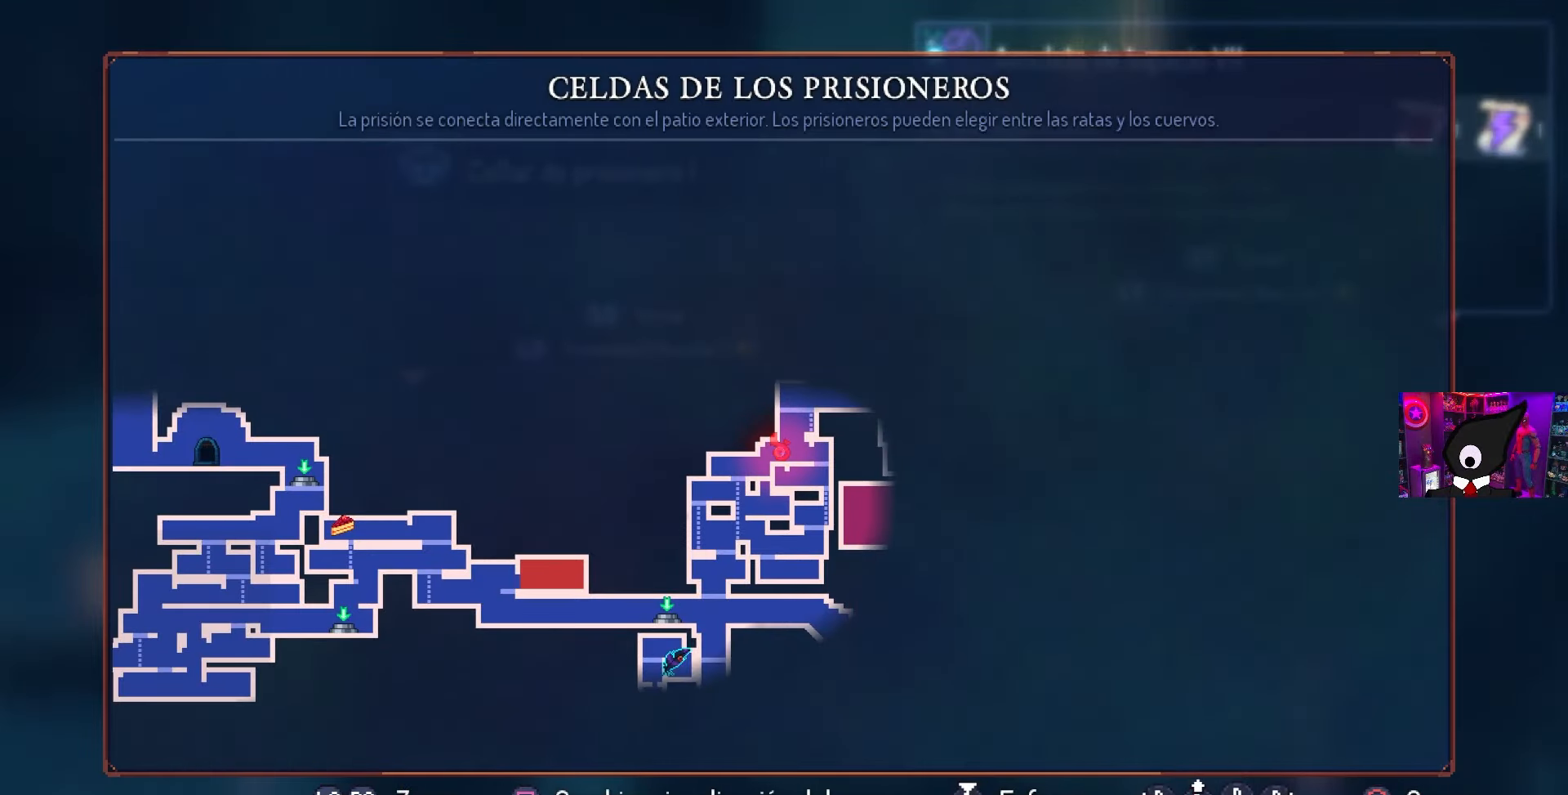
{"buttons": [], "left_stick": "center", "right_stick": "center", "events": []}
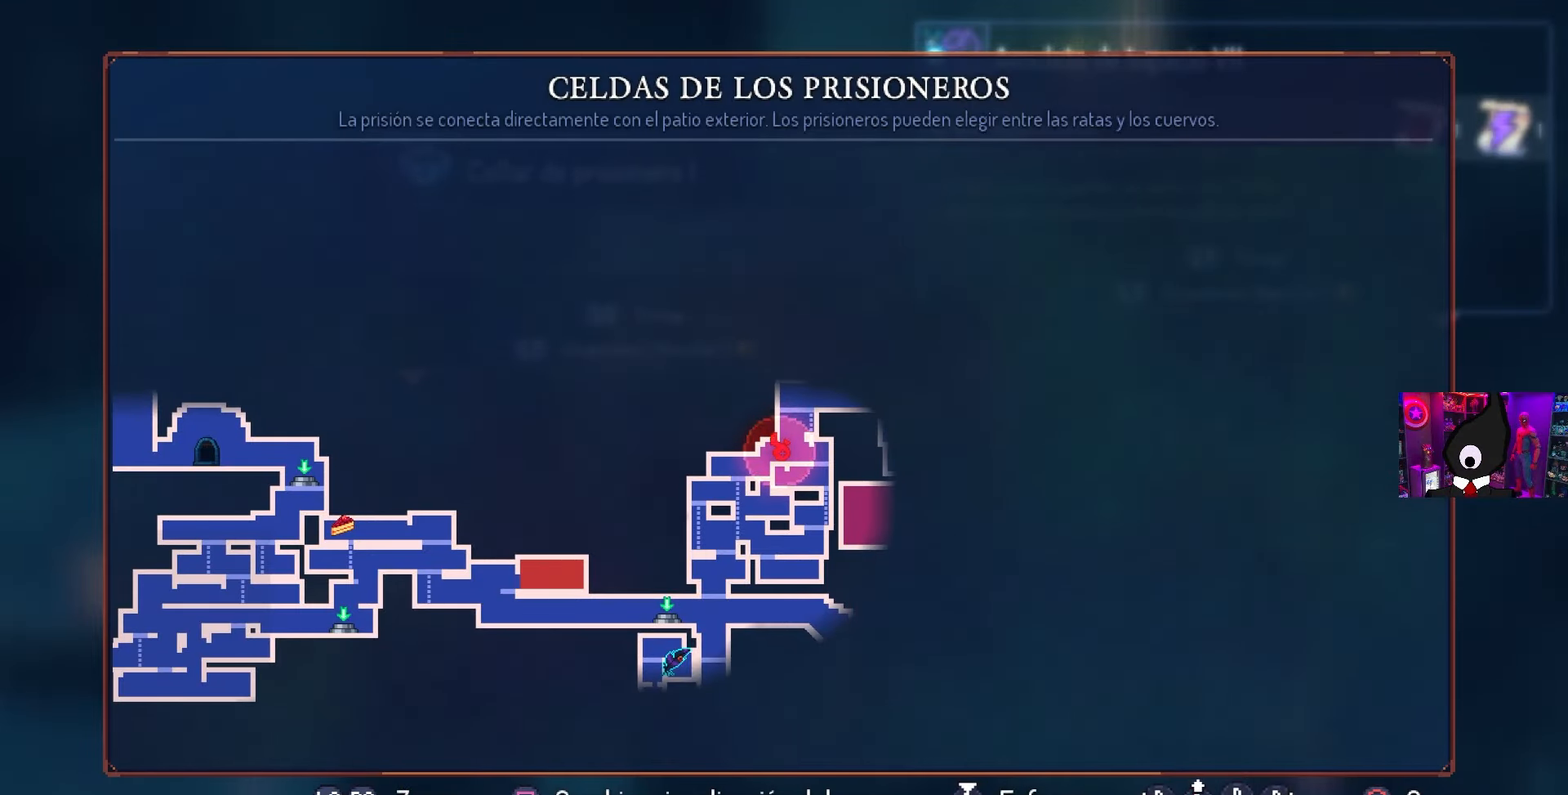
{"buttons": ["CIRCLE"], "left_stick": "center", "right_stick": "center", "events": [[400, "CIRCLE", "down"]]}
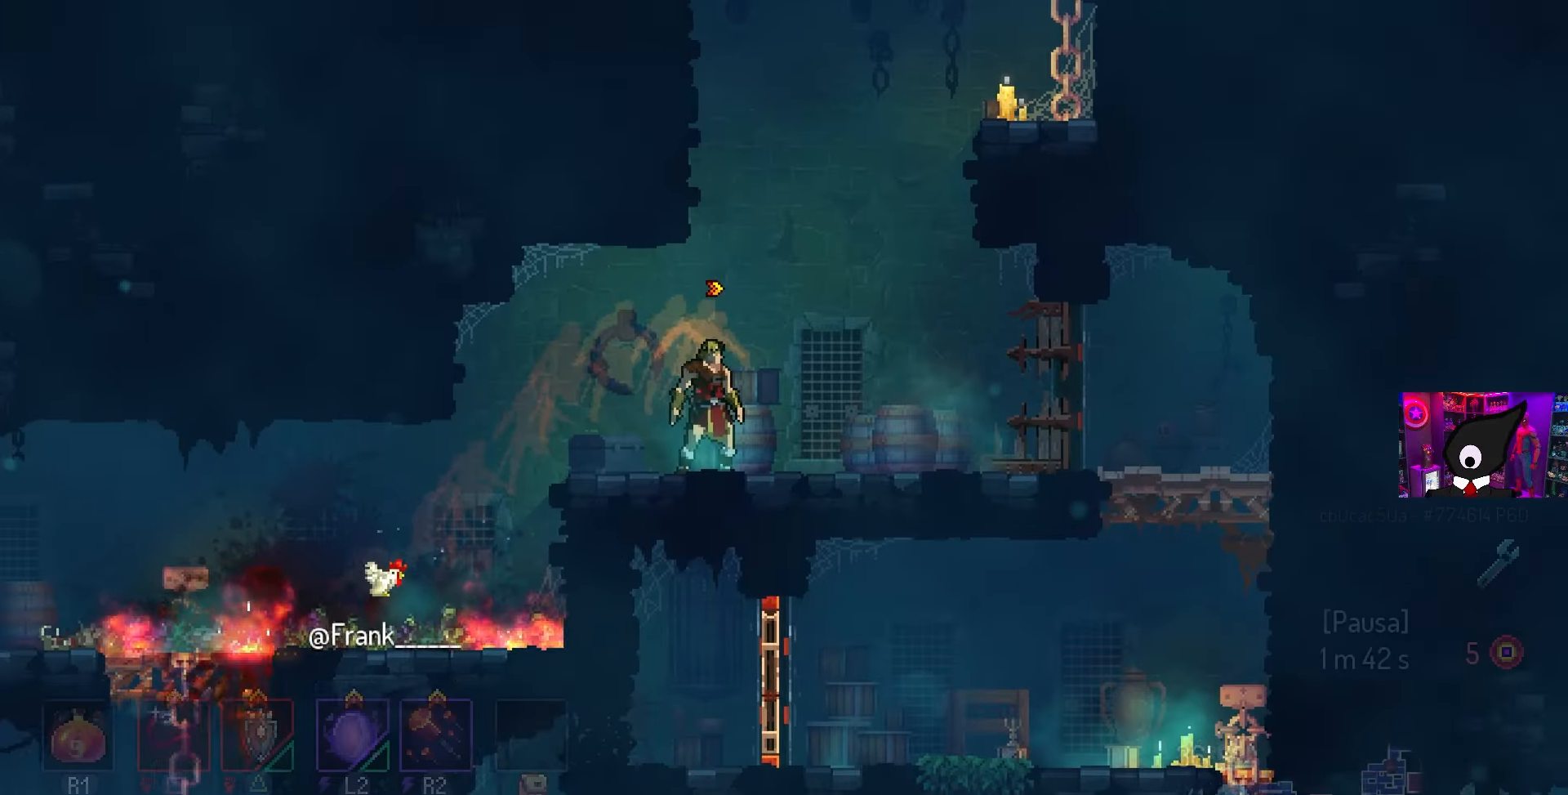
{"buttons": ["DPAD_RIGHT"], "left_stick": "center", "right_stick": "center", "events": [[50, "CIRCLE", "up"], [133, "CROSS", "down"], [183, "DPAD_RIGHT", "down"], [233, "CROSS", "up"], [317, "CROSS", "down"], [433, "CROSS", "up"]]}
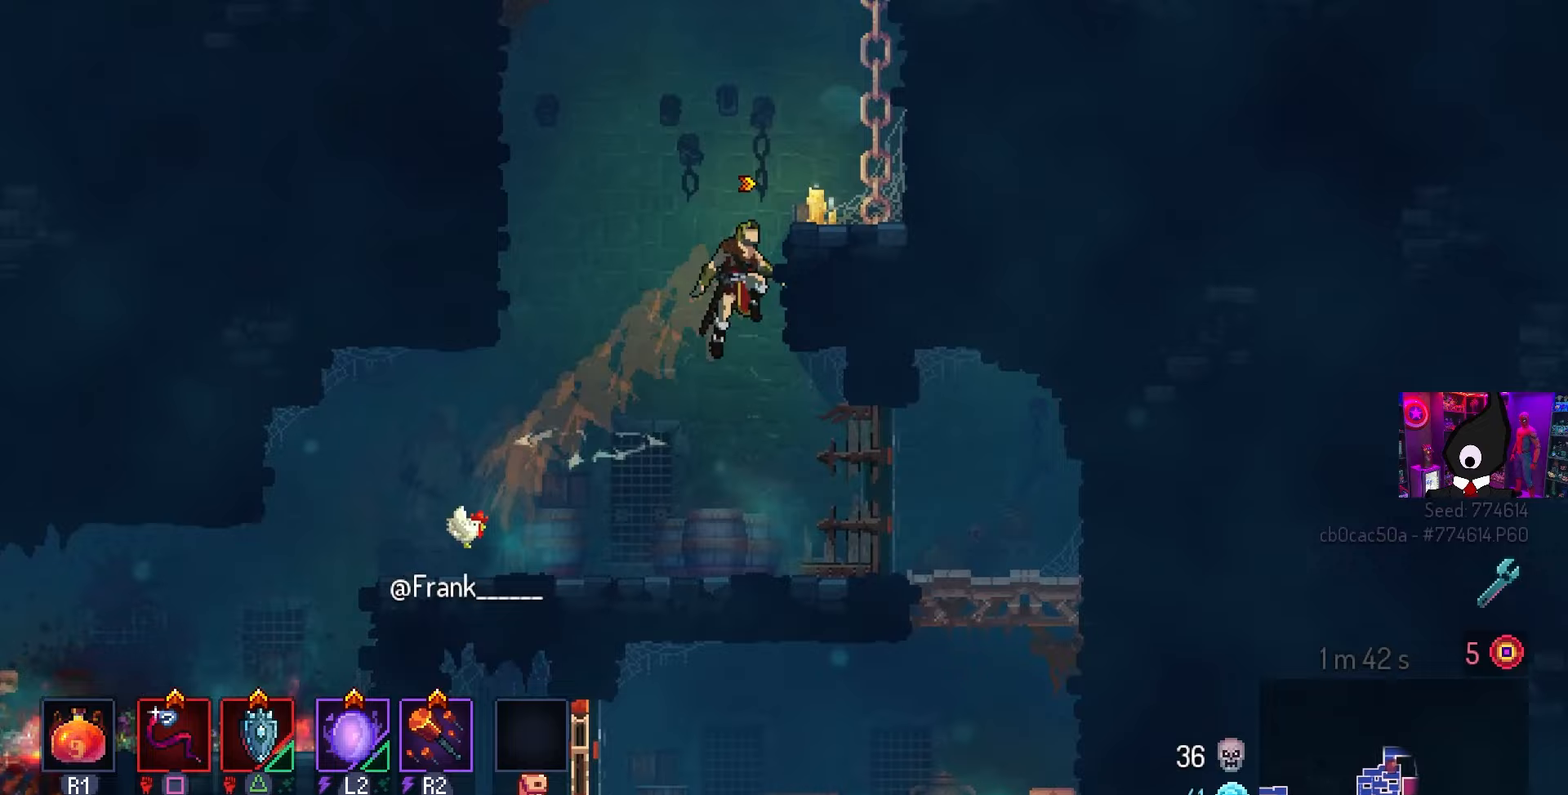
{"buttons": ["DPAD_RIGHT"], "left_stick": "center", "right_stick": "center", "events": [[267, "DPAD_RIGHT", "up"], [367, "CROSS", "down"], [467, "DPAD_RIGHT", "down"], [483, "CROSS", "up"]]}
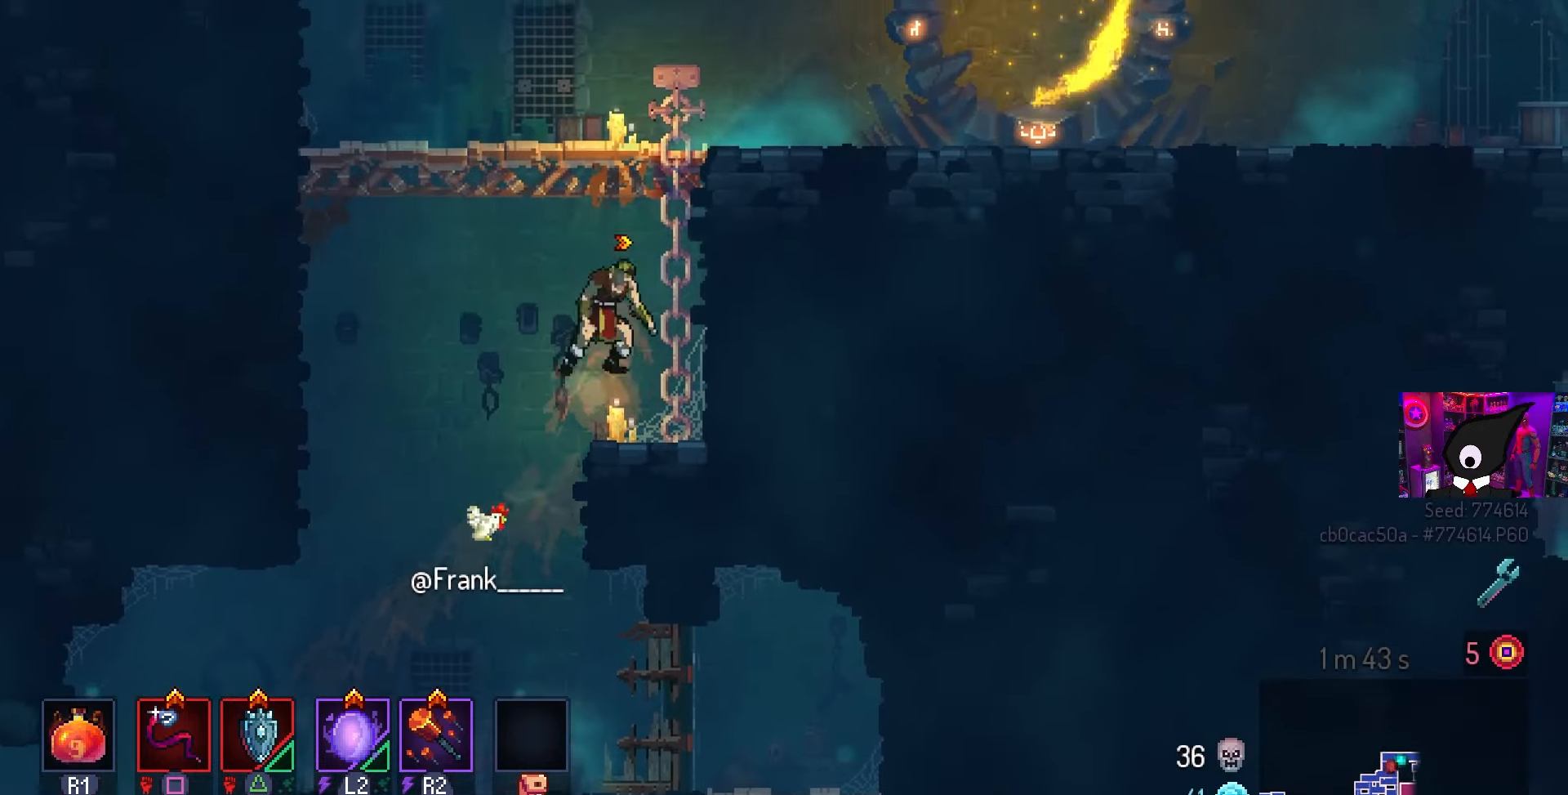
{"buttons": ["CIRCLE", "DPAD_RIGHT"], "left_stick": "center", "right_stick": "center", "events": [[33, "CROSS", "down"], [133, "CROSS", "up"], [483, "CIRCLE", "down"]]}
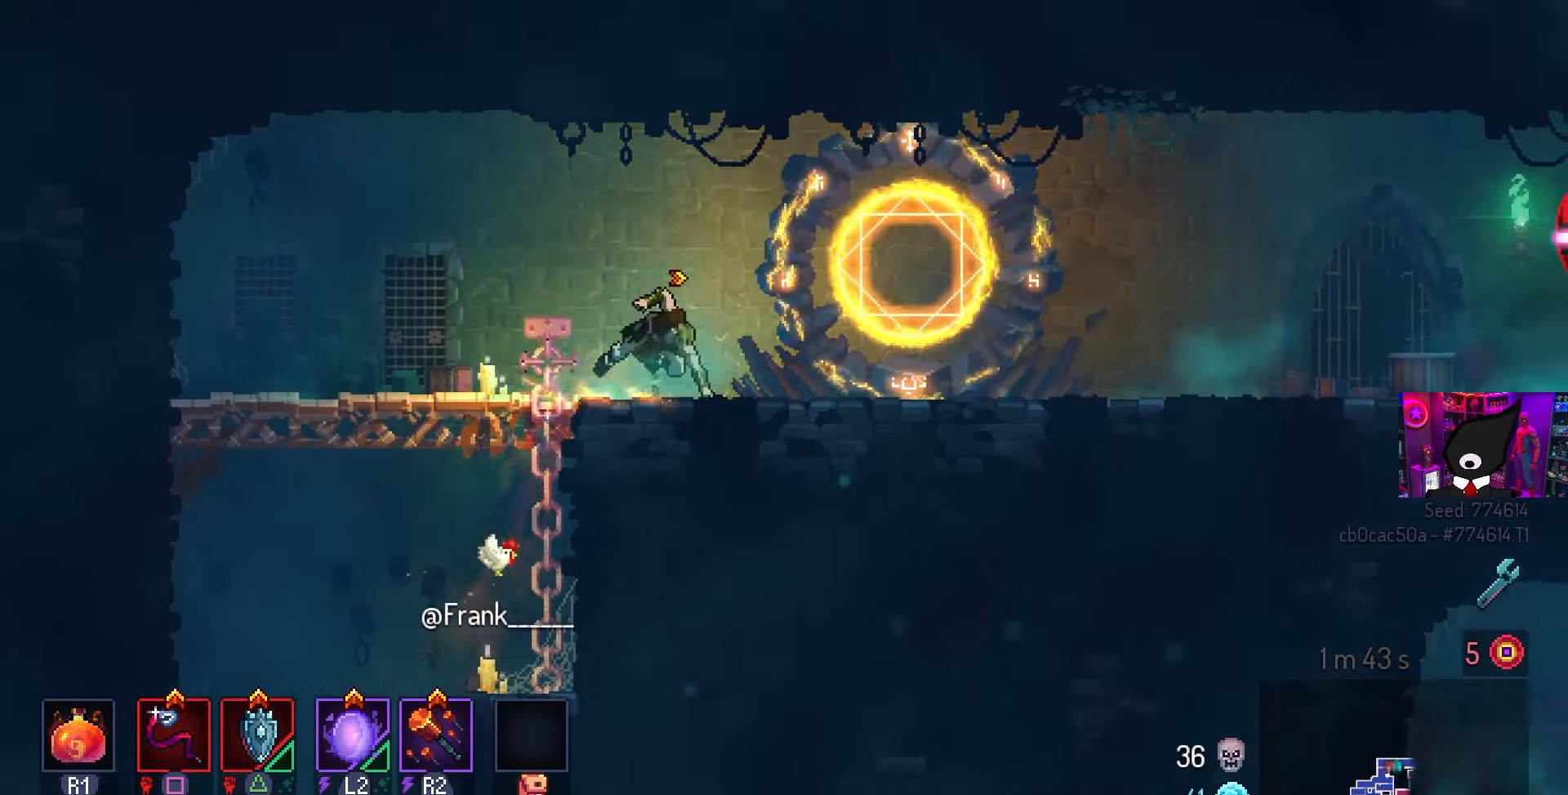
{"buttons": [], "left_stick": "center", "right_stick": "center", "events": [[117, "CIRCLE", "up"], [183, "DPAD_RIGHT", "up"], [267, "L3", "down"], [433, "L3", "up"]]}
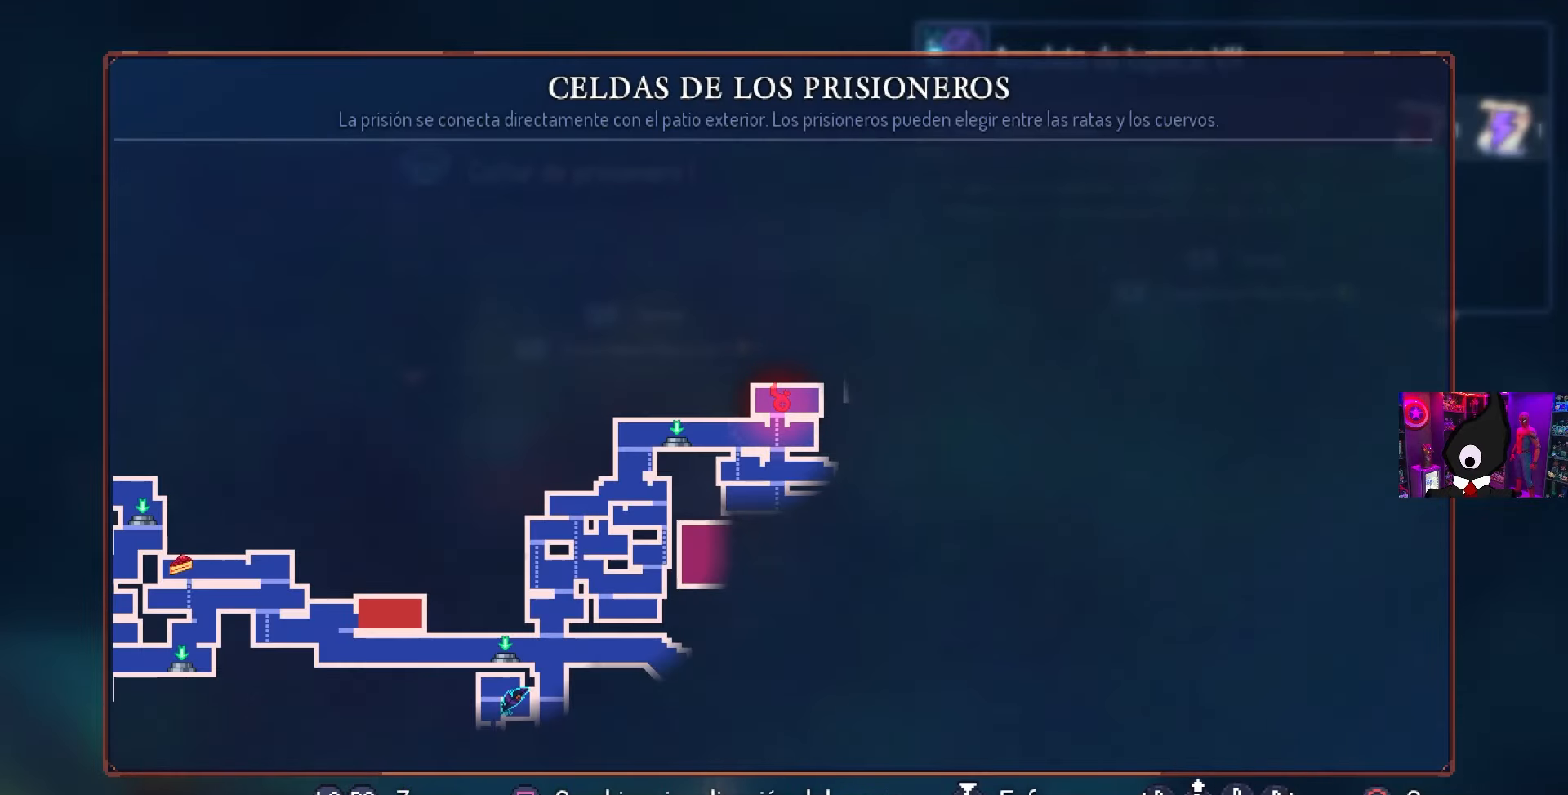
{"buttons": [], "left_stick": "center", "right_stick": "center", "events": []}
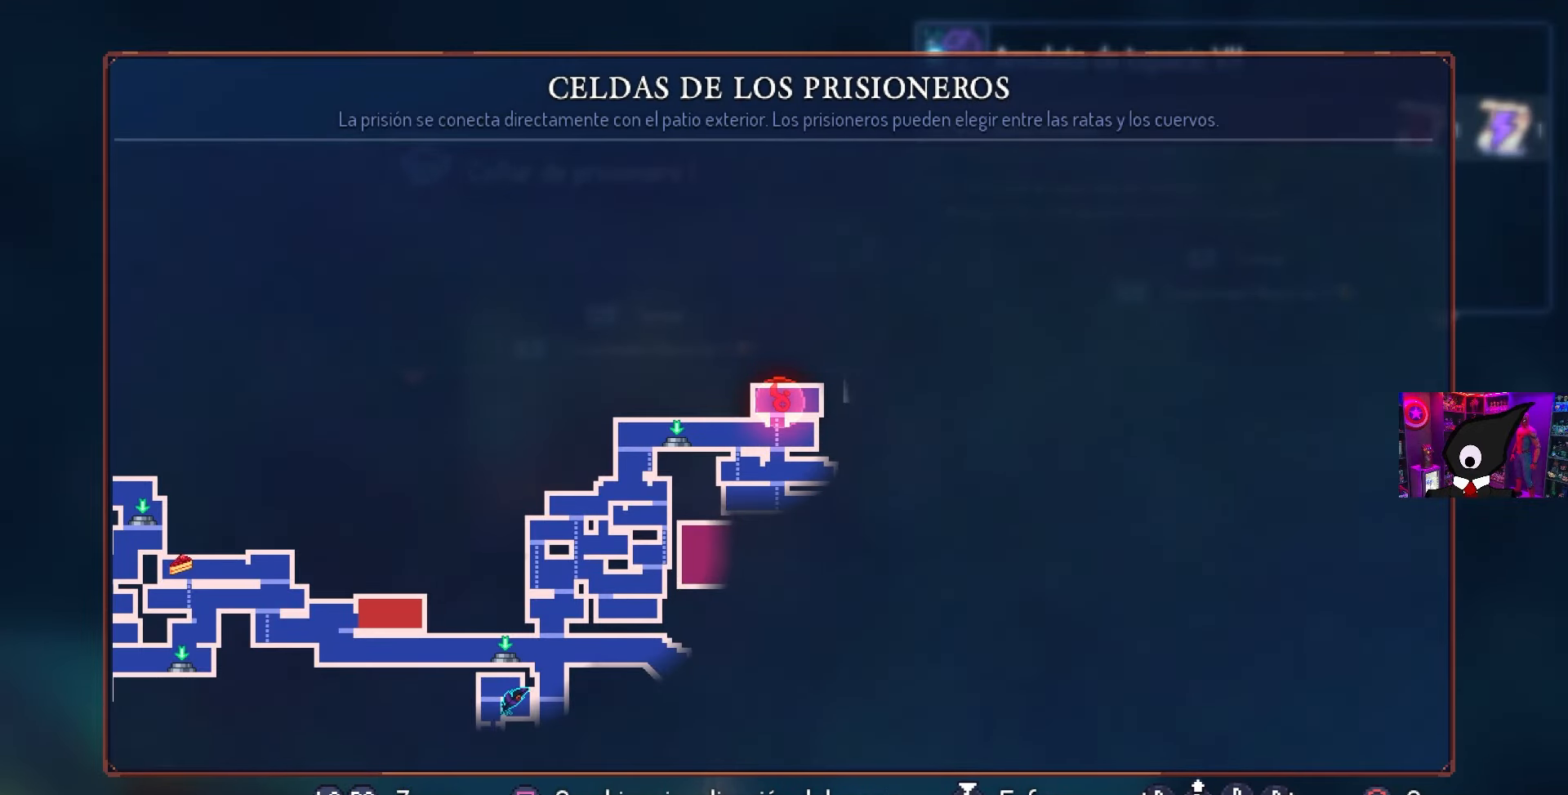
{"buttons": [], "left_stick": "center", "right_stick": "center", "events": []}
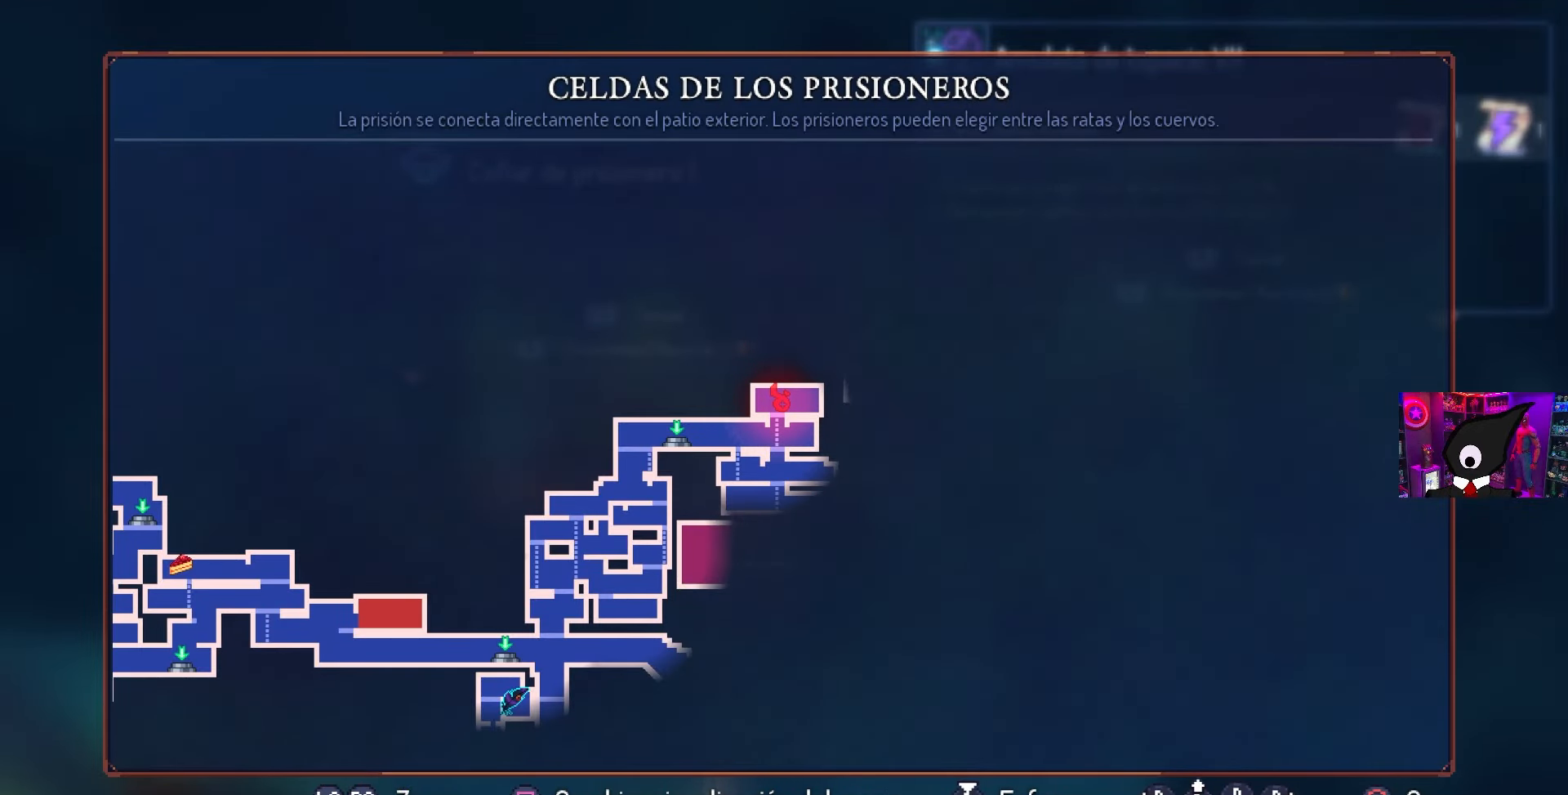
{"buttons": ["CIRCLE"], "left_stick": "center", "right_stick": "center", "events": [[483, "CIRCLE", "down"]]}
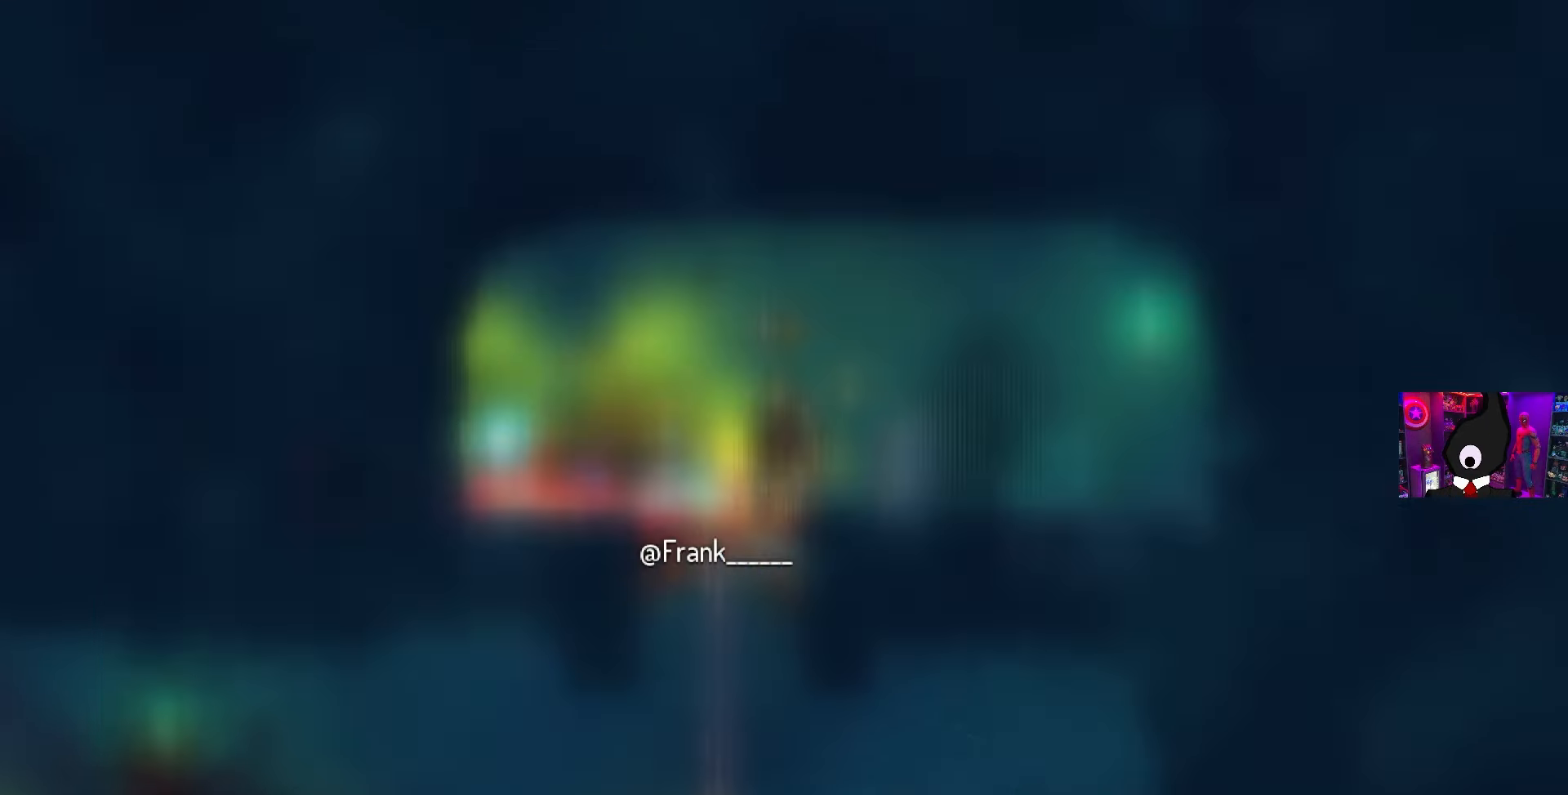
{"buttons": ["CROSS", "DPAD_DOWN"], "left_stick": "center", "right_stick": "center", "events": [[67, "DPAD_LEFT", "down"], [100, "CIRCLE", "up"], [100, "CROSS", "down"], [183, "CROSS", "up"], [183, "DPAD_DOWN", "down"], [183, "DPAD_LEFT", "up"], [300, "CROSS", "down"], [350, "CROSS", "up"], [400, "CROSS", "down"]]}
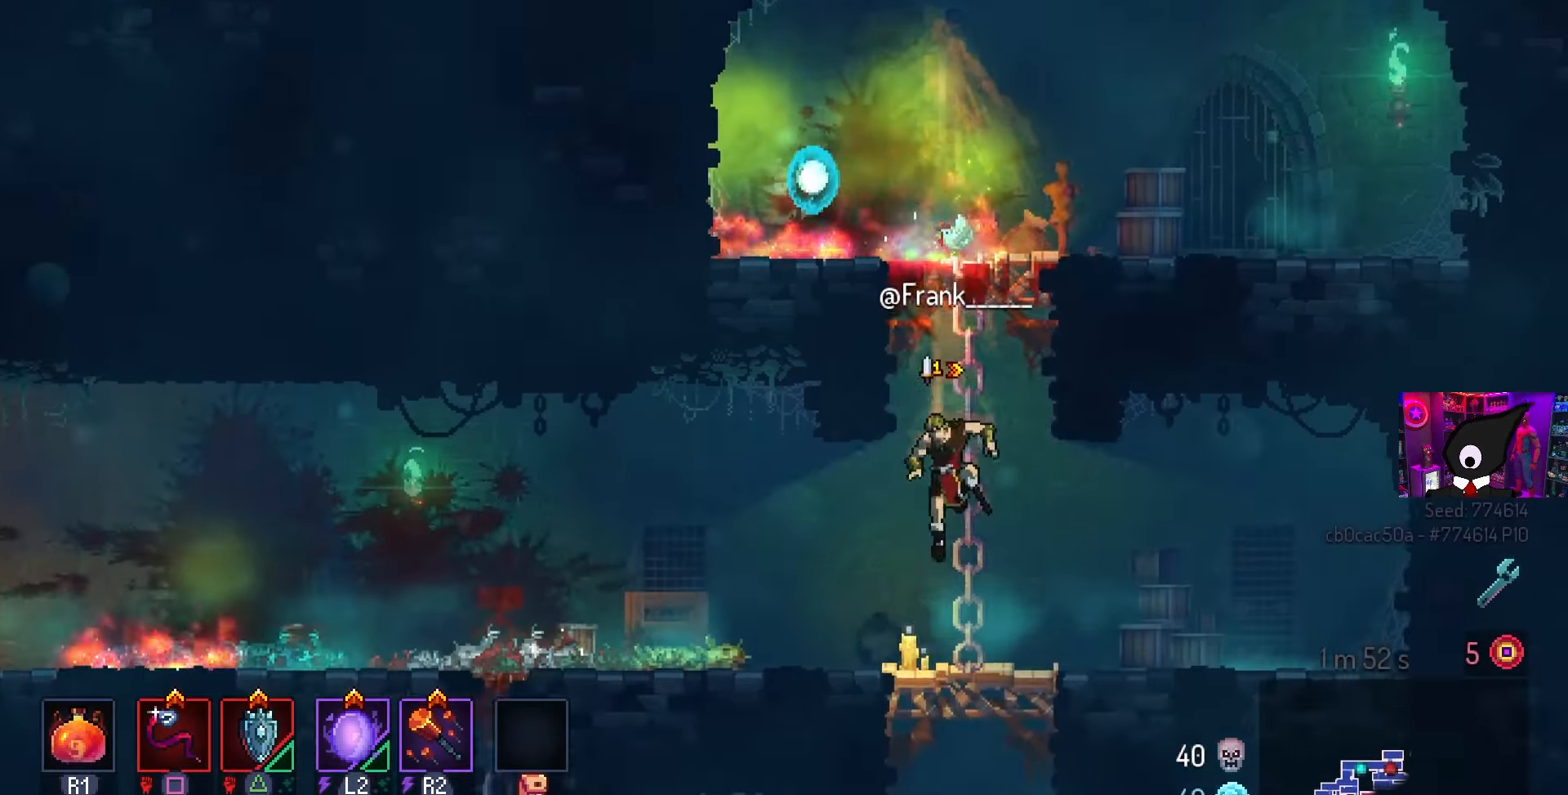
{"buttons": ["SQUARE"], "left_stick": "center", "right_stick": "center", "events": [[17, "CIRCLE", "down"], [67, "CROSS", "up"], [150, "CIRCLE", "up"], [200, "CROSS", "down"], [283, "CROSS", "up"], [317, "DPAD_RIGHT", "down"], [350, "DPAD_DOWN", "up"], [350, "DPAD_RIGHT", "up"], [350, "SQUARE", "down"]]}
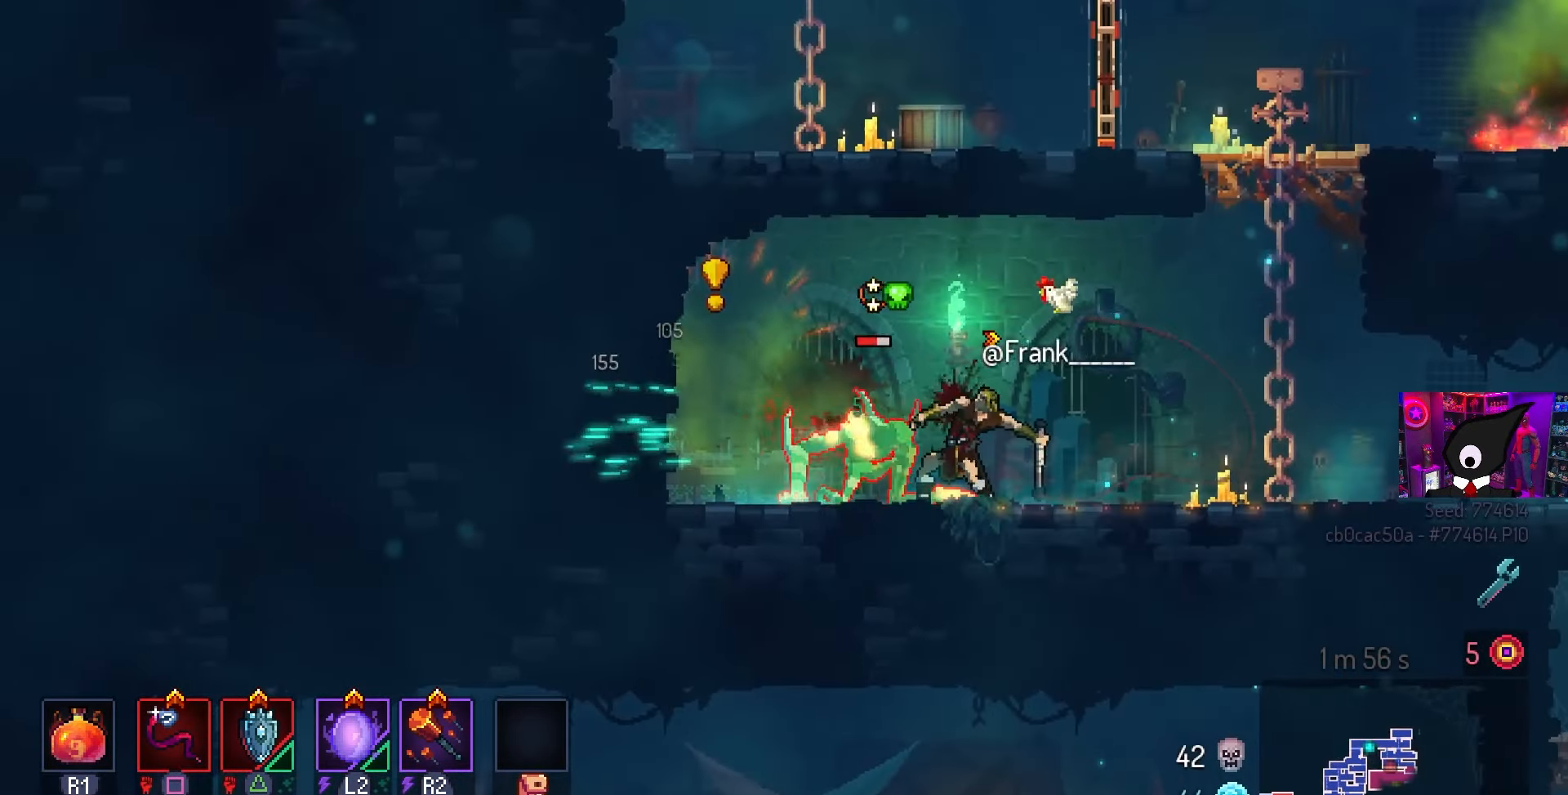
{"buttons": [], "left_stick": "center", "right_stick": "center", "events": [[433, "SQUARE", "up"]]}